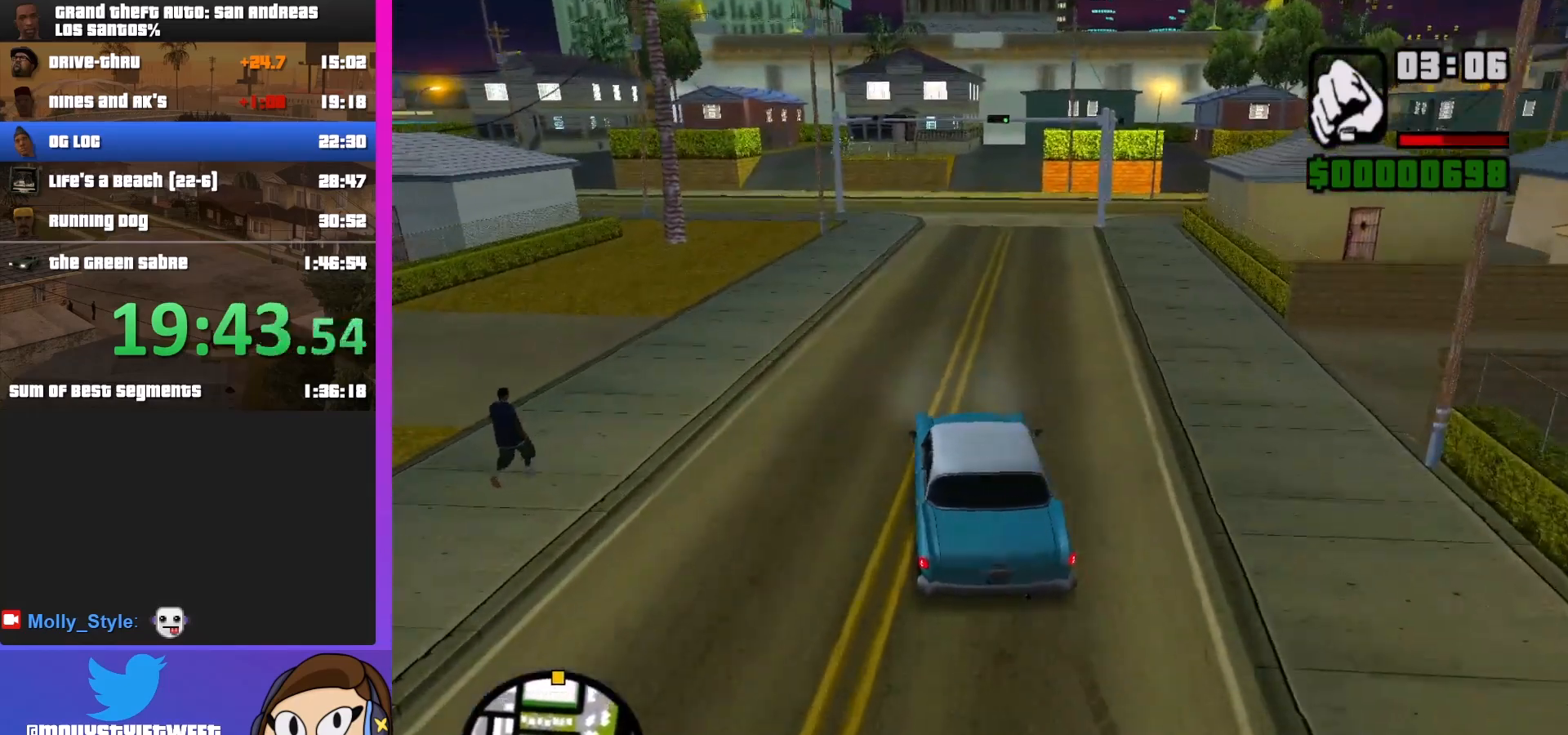
Gameplay with keyboard and mouse; each line is a JSON object with the keys and mouse buttons held at the frame after it. "events" lists presses ("down") and releases ("up") of "a", "alt", "c", "d", "down", "e", "escape", "f", "g", "h", "left", "q", "right", "s", "shift", "space", "tab", "up", "v", "w", "mouse_left", "mouse_middle", "mouse_right", "mouse_wheel_up" and "mouse_wheel_down" between this image and that frame as [ms after this image, input, new state], when the widget could be followed in between. "mouse_left", "mouse_middle", "mouse_right", "mouse_wheel_up", "mouse_wheel_down" = the "left", "middle", "right", "wheel_up", "wheel_down" buttons of the "mouse" list. No other keys are recorded. Mouse movement is not recorded.
{"keys": ["w"], "mouse": [], "events": [[100, "d", "down"], [167, "d", "up"]]}
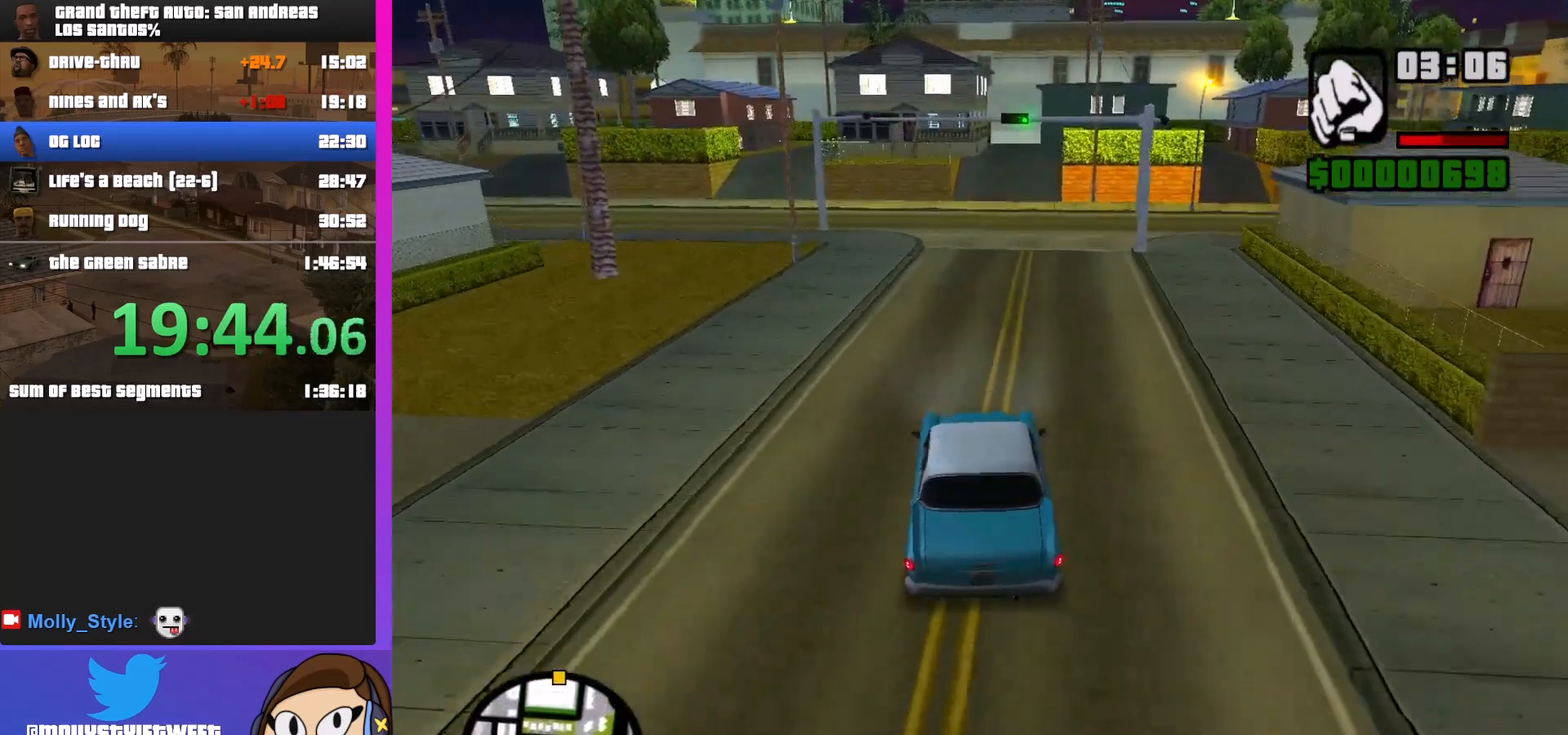
{"keys": ["d", "w"], "mouse": [], "events": [[467, "d", "down"]]}
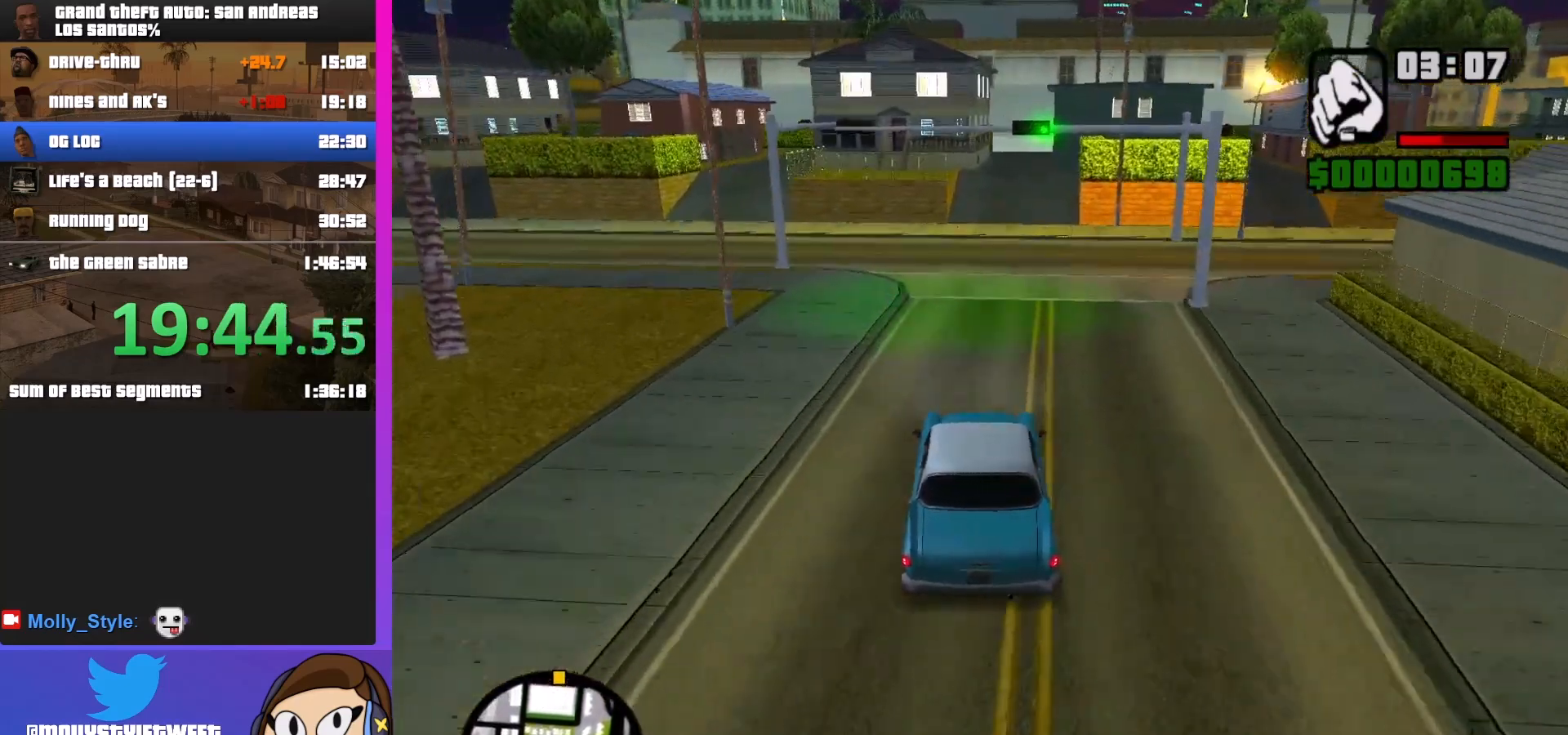
{"keys": ["d", "w"], "mouse": [], "events": [[67, "d", "up"], [500, "d", "down"]]}
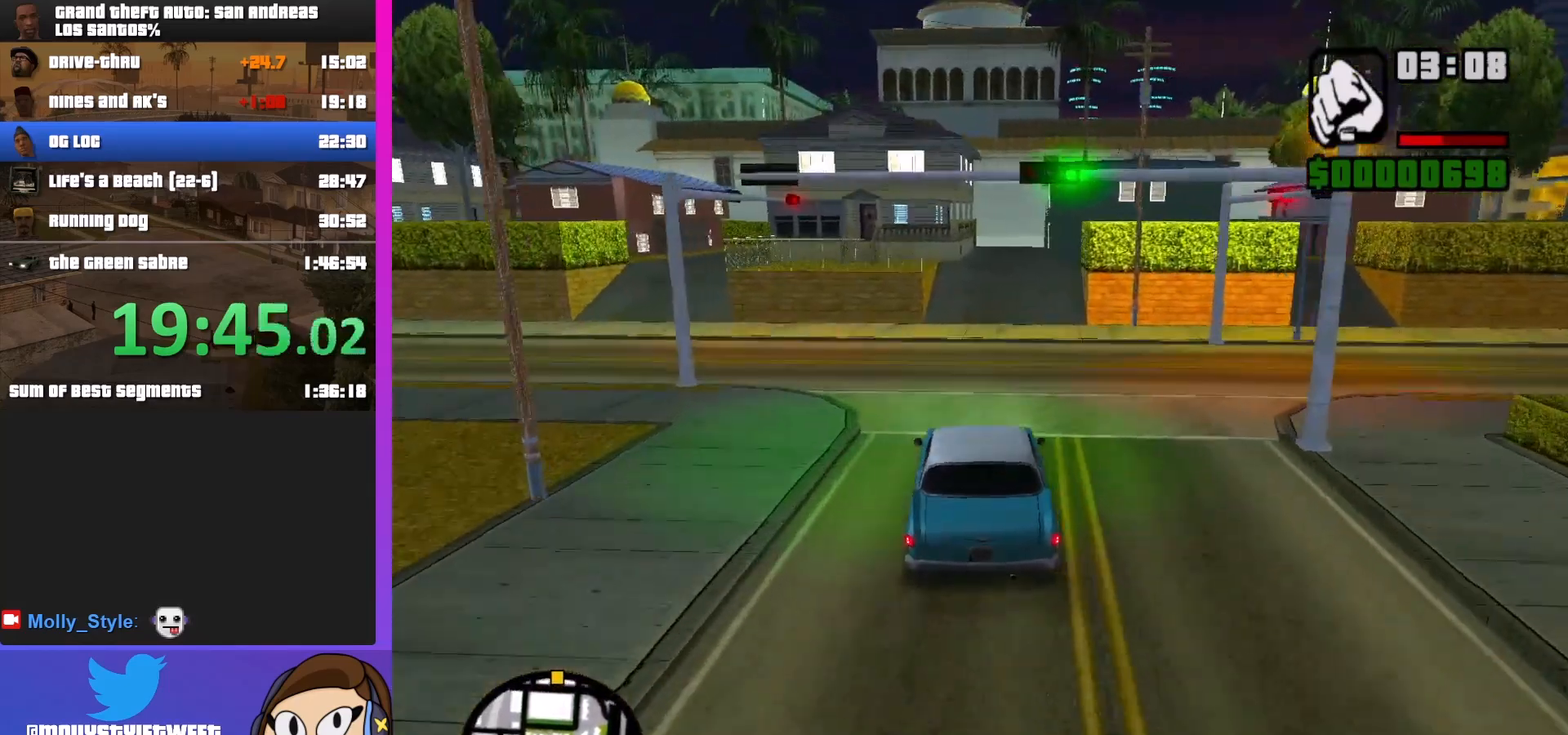
{"keys": ["w"], "mouse": [], "events": [[133, "d", "up"]]}
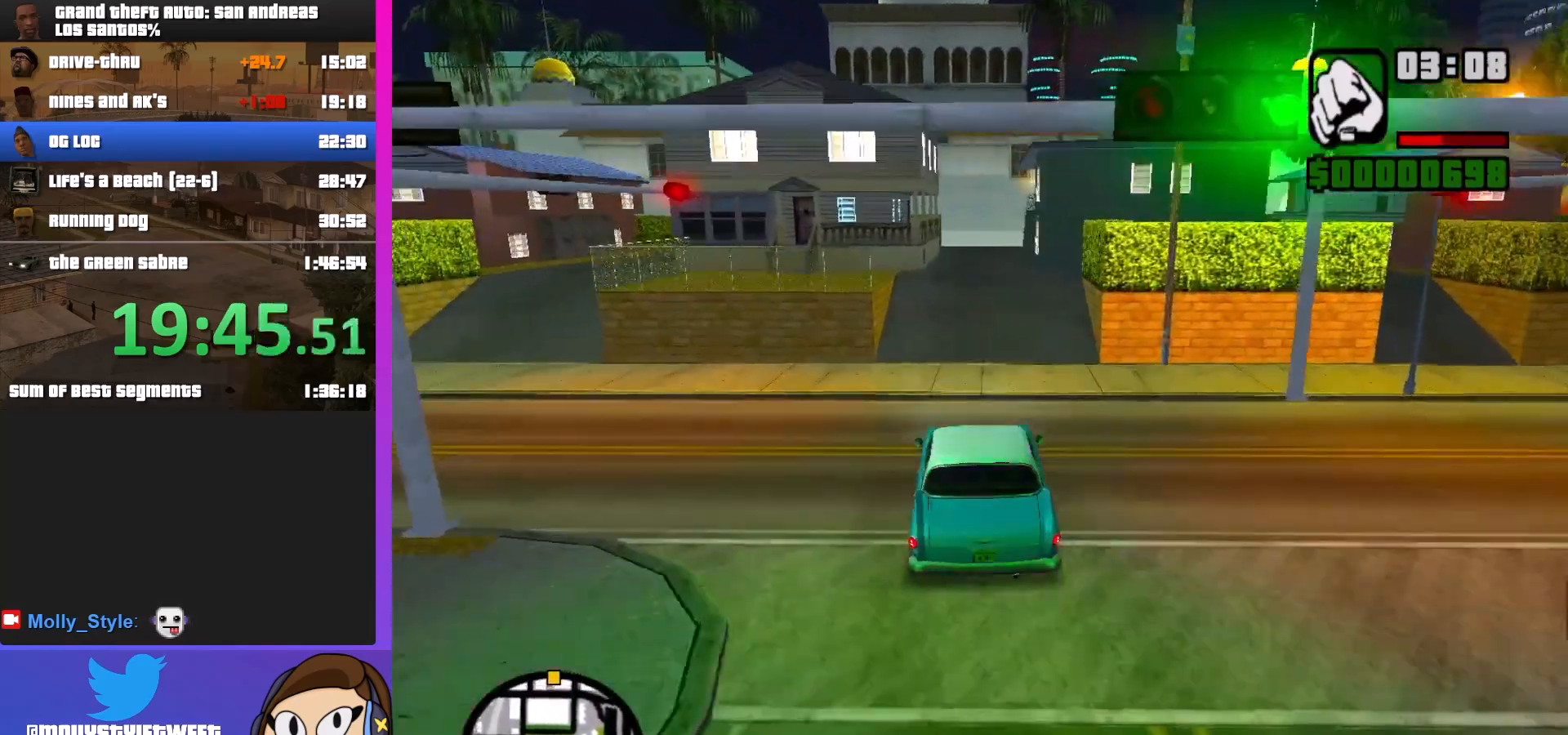
{"keys": ["d", "w"], "mouse": [], "events": [[33, "d", "down"], [133, "d", "up"], [500, "d", "down"]]}
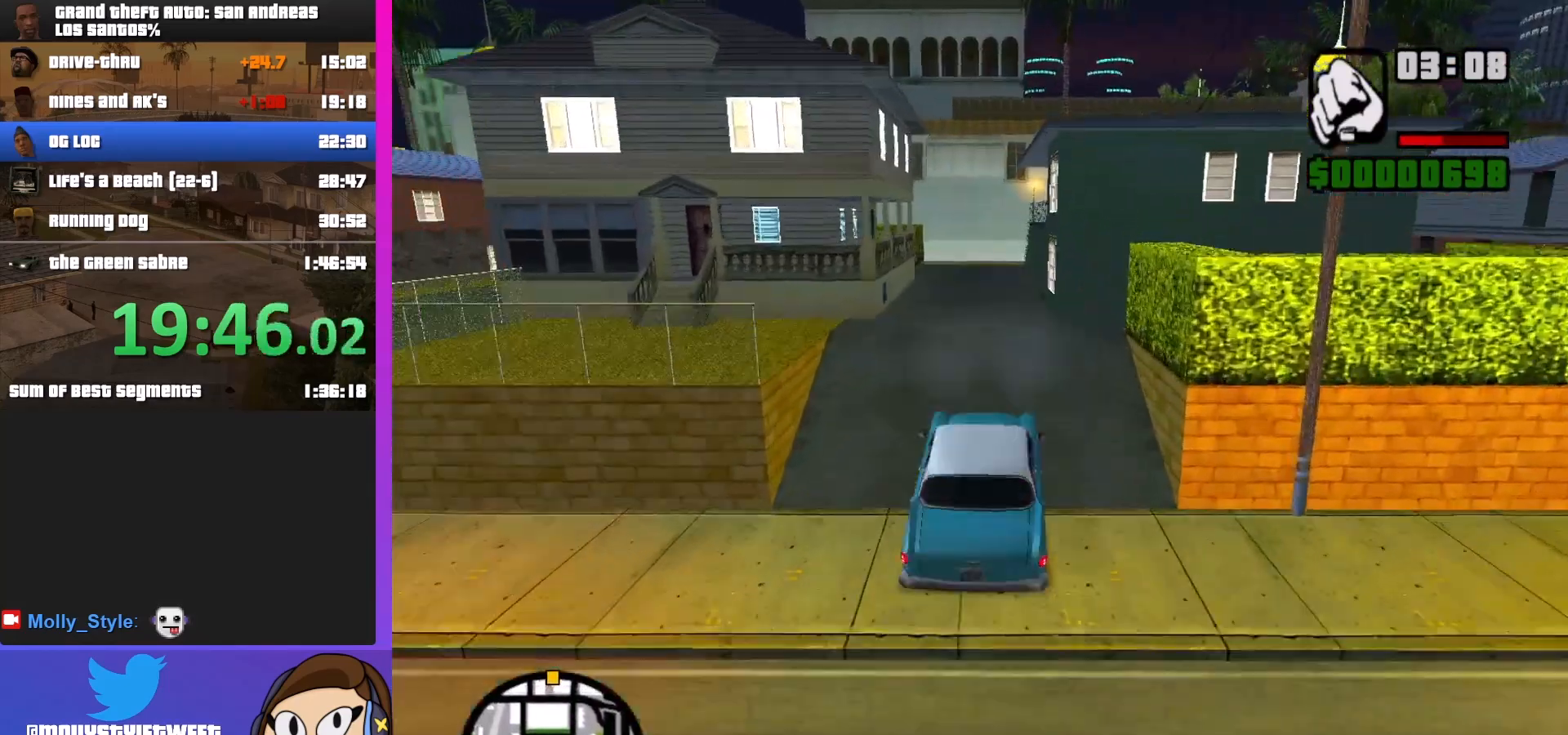
{"keys": ["w"], "mouse": [], "events": [[33, "d", "up"], [267, "a", "down"], [400, "a", "up"]]}
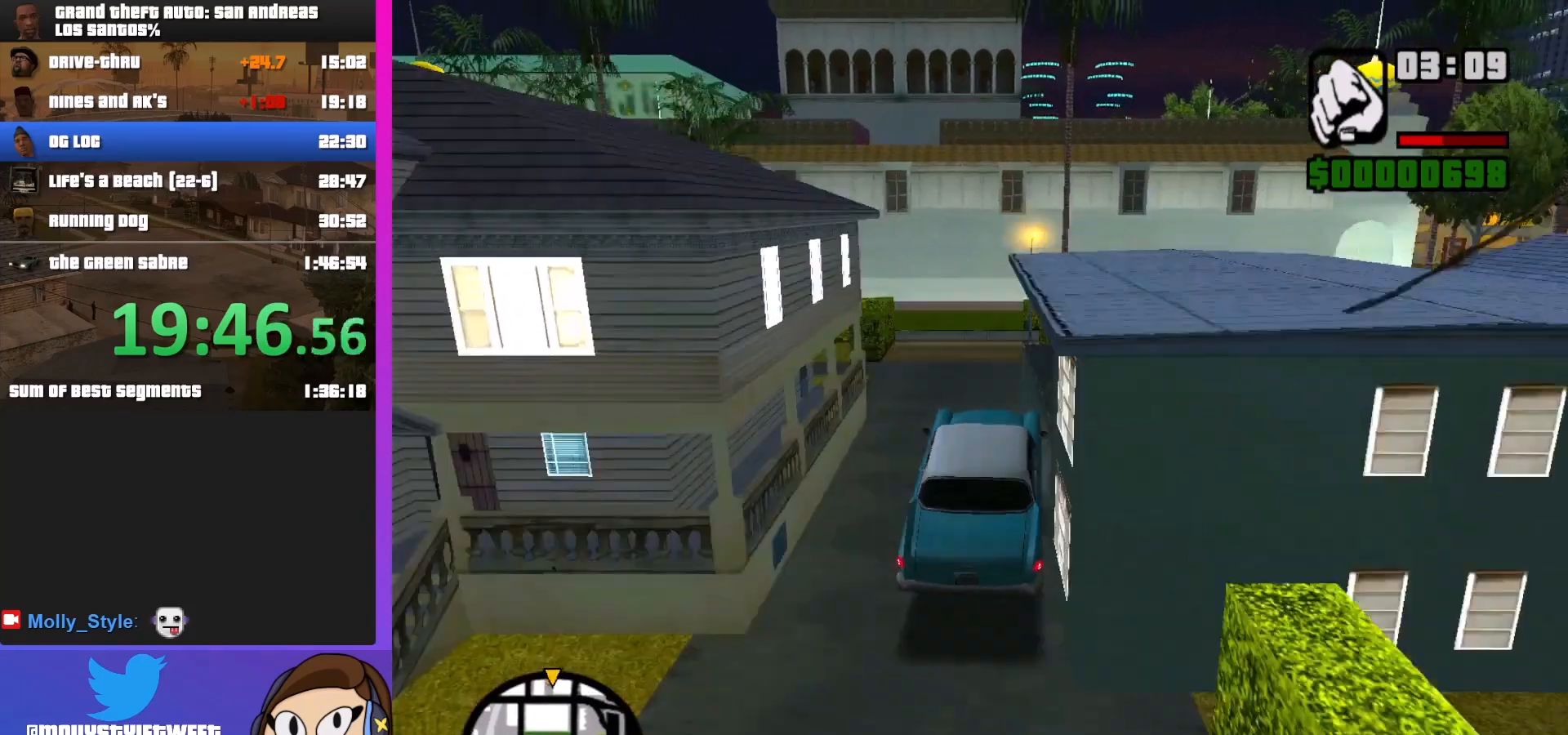
{"keys": ["w"], "mouse": [], "events": [[400, "a", "down"], [500, "a", "up"]]}
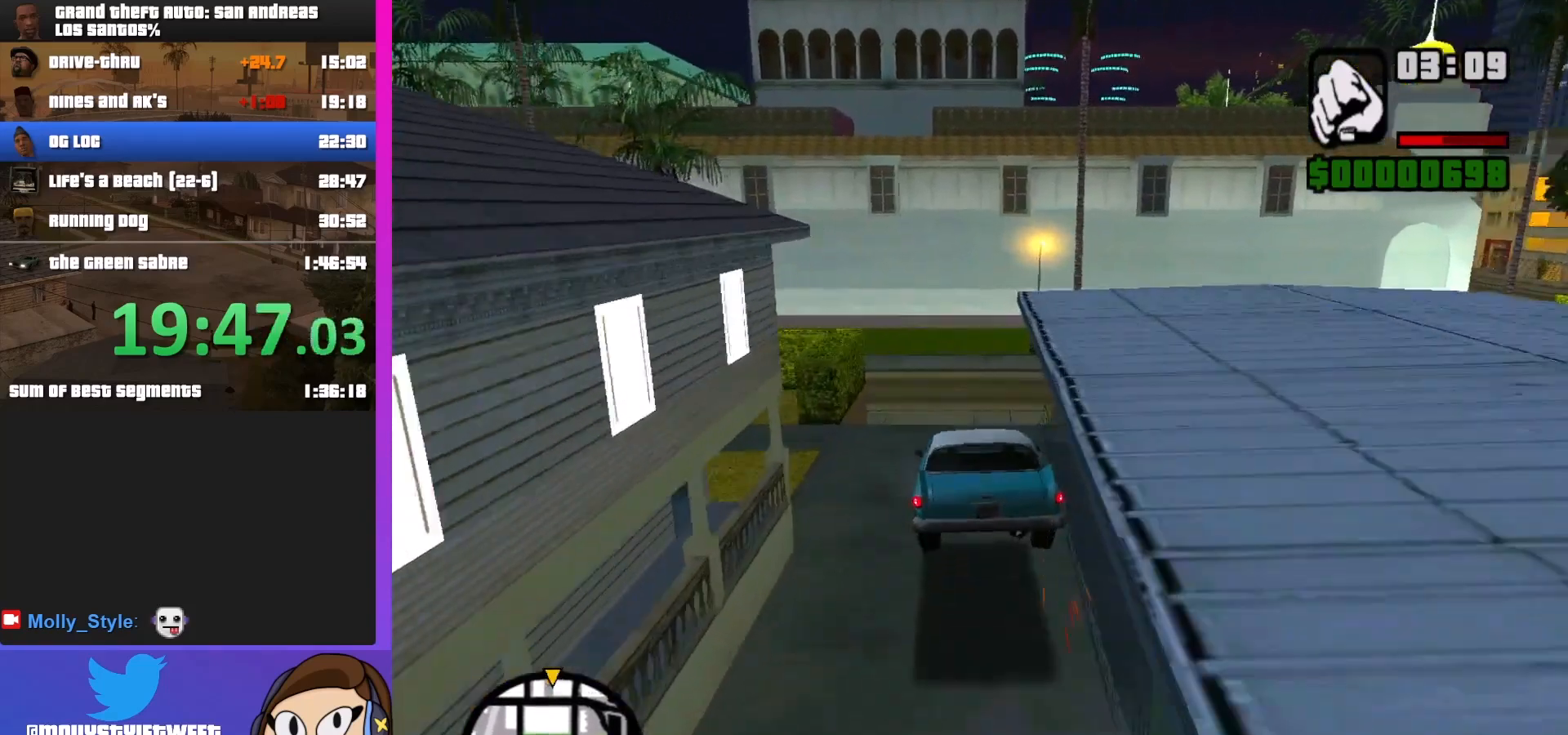
{"keys": ["w"], "mouse": [], "events": [[267, "d", "down"], [400, "d", "up"]]}
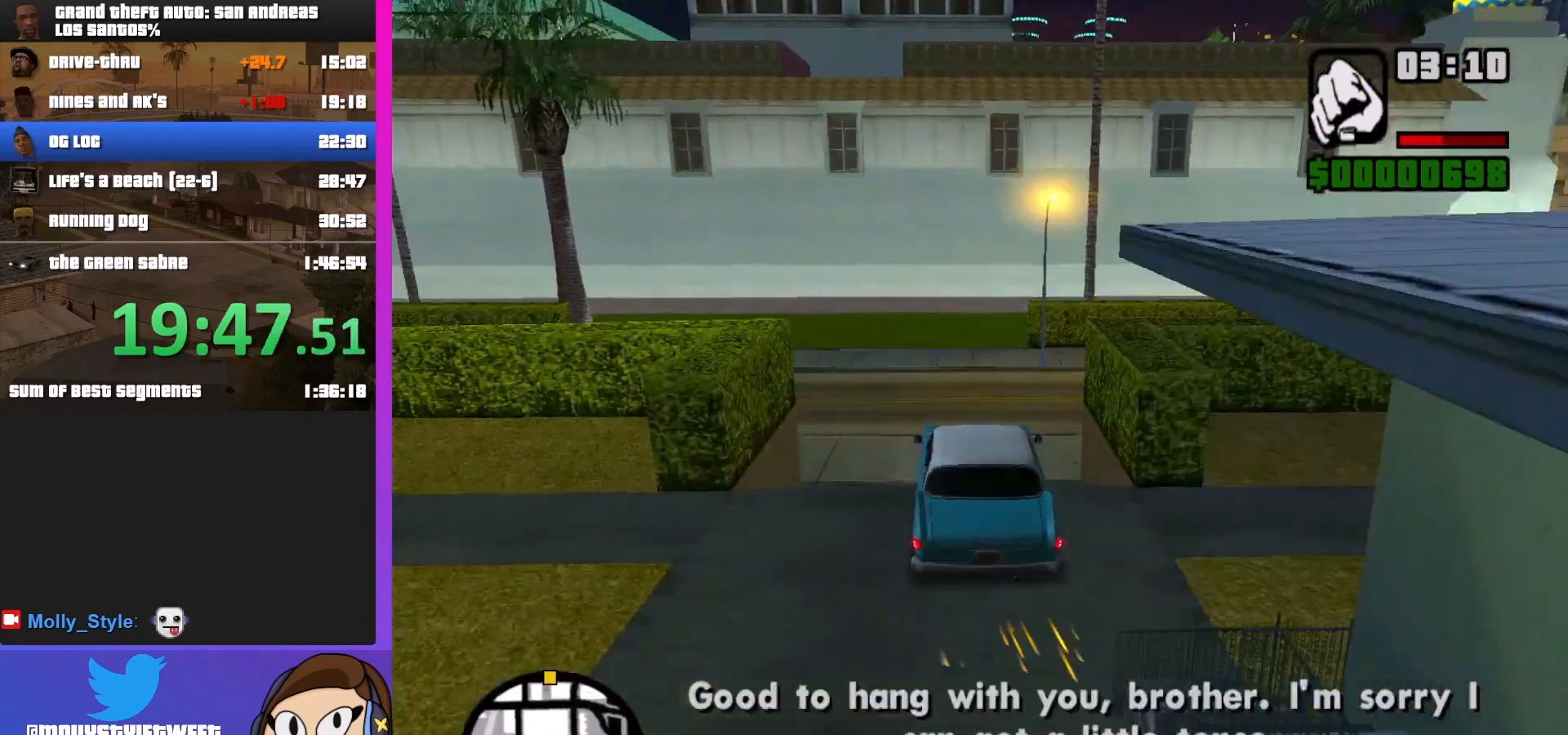
{"keys": ["w"], "mouse": [], "events": [[100, "a", "down"], [400, "a", "up"]]}
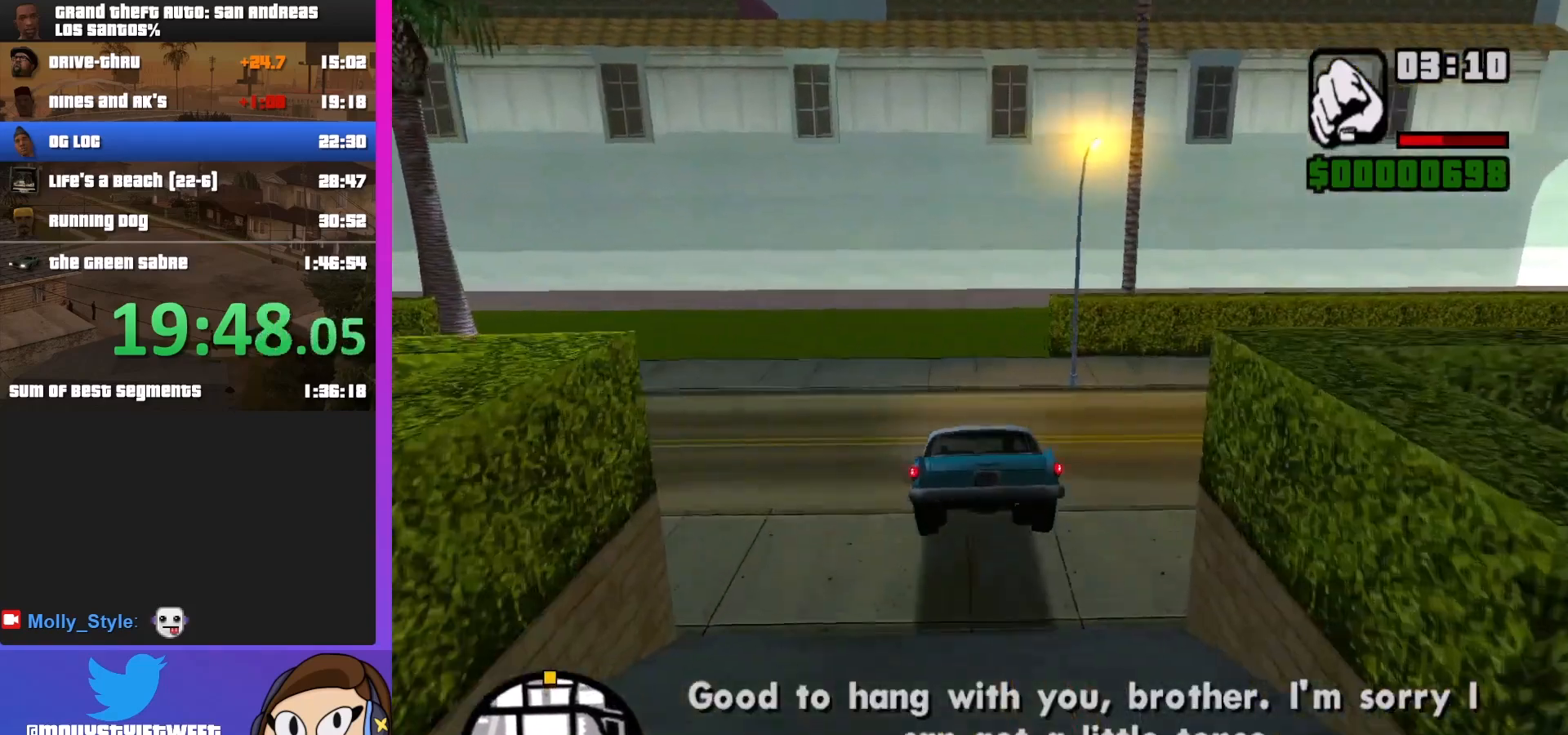
{"keys": ["d"], "mouse": [], "events": [[433, "d", "down"], [433, "w", "up"]]}
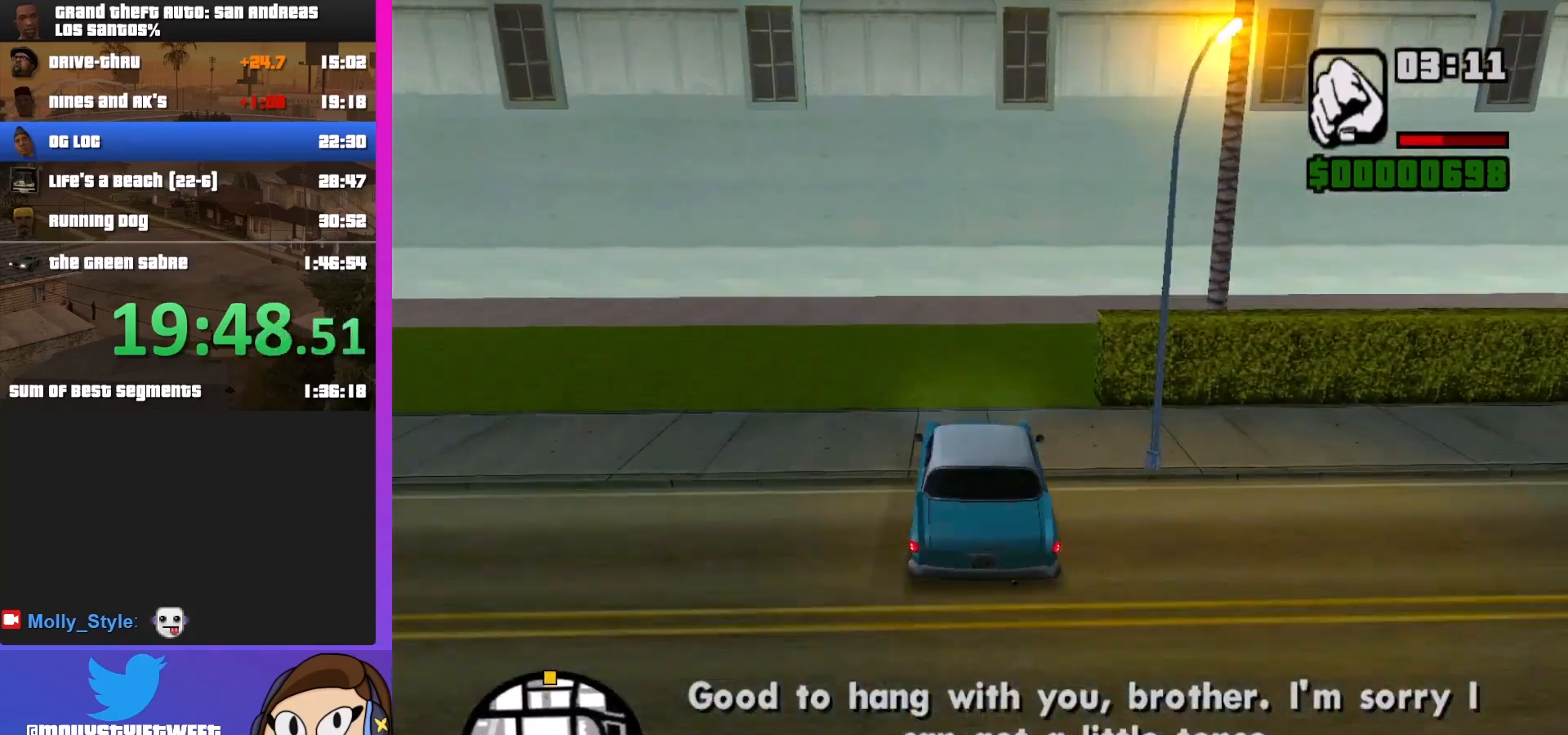
{"keys": ["d"], "mouse": [], "events": []}
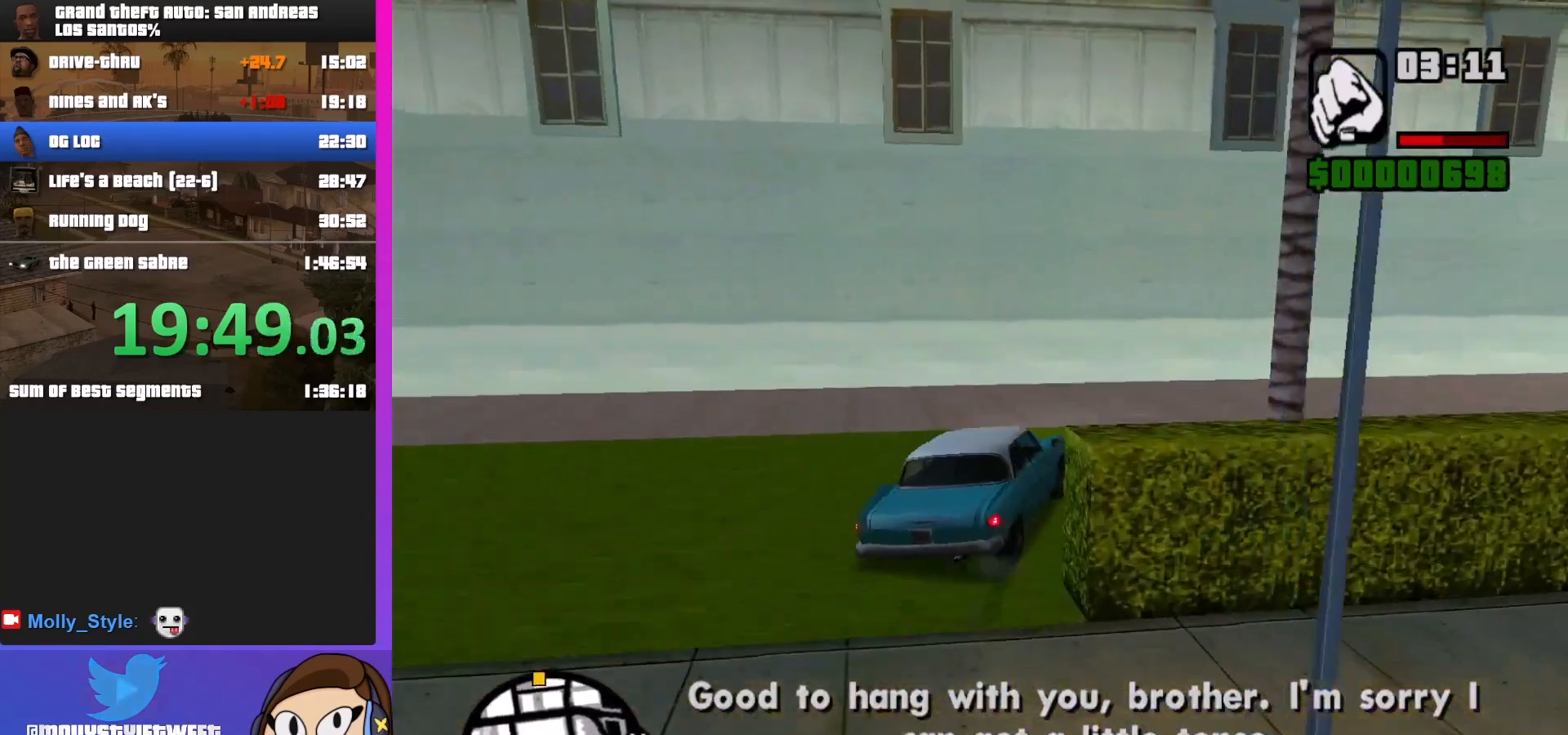
{"keys": ["d", "w"], "mouse": [], "events": [[67, "w", "down"]]}
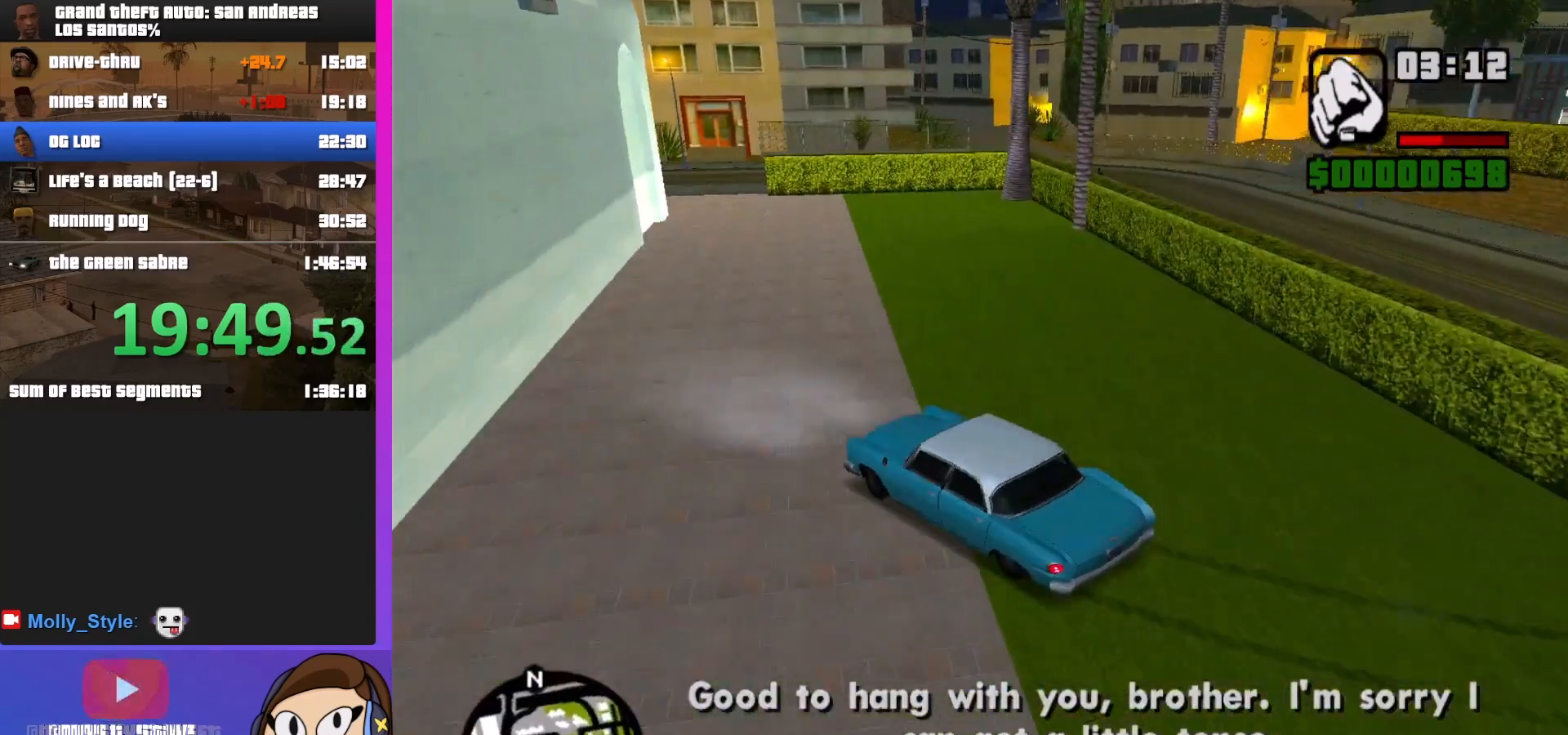
{"keys": ["a", "w"], "mouse": [], "events": [[267, "d", "up"], [300, "a", "down"]]}
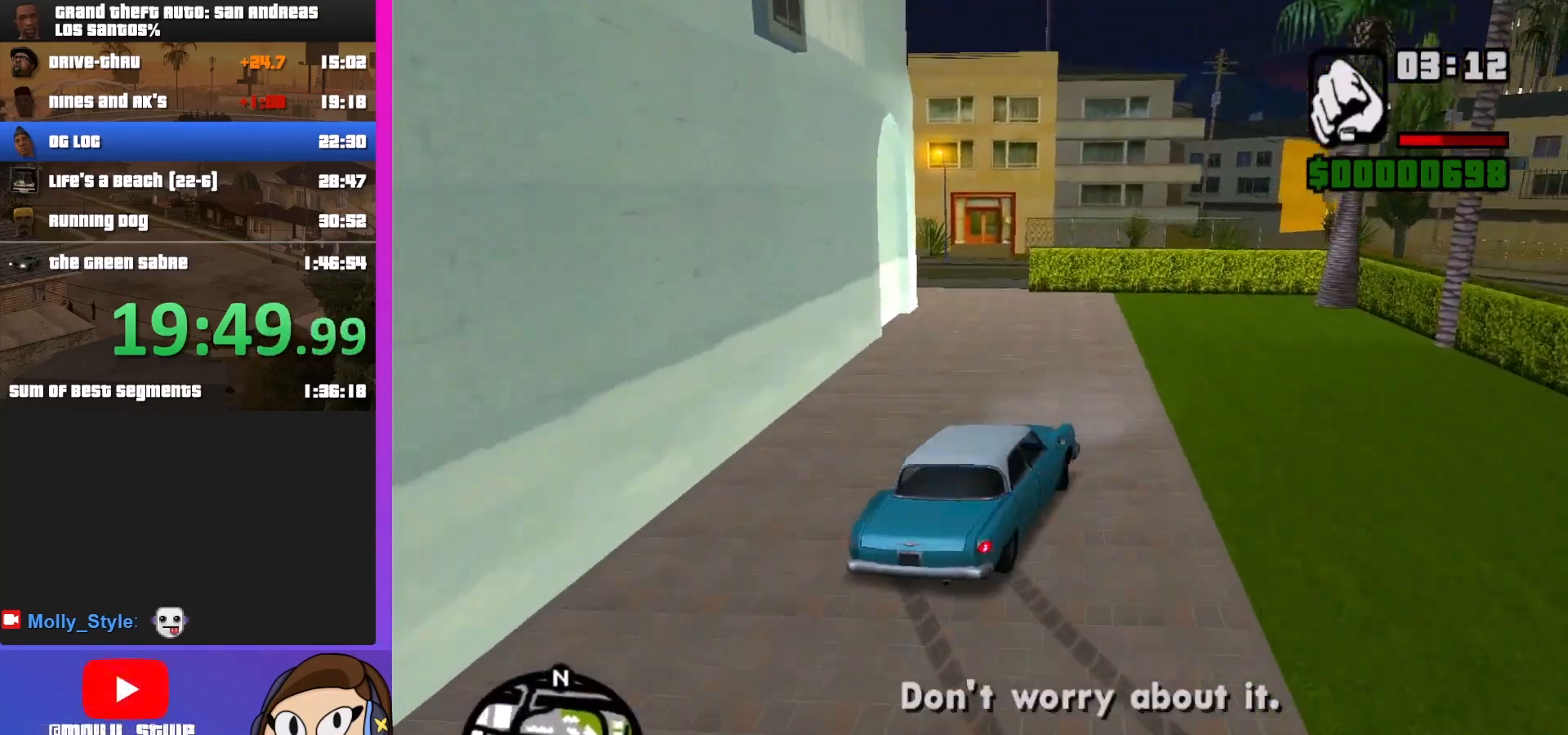
{"keys": ["w"], "mouse": [], "events": [[400, "a", "up"]]}
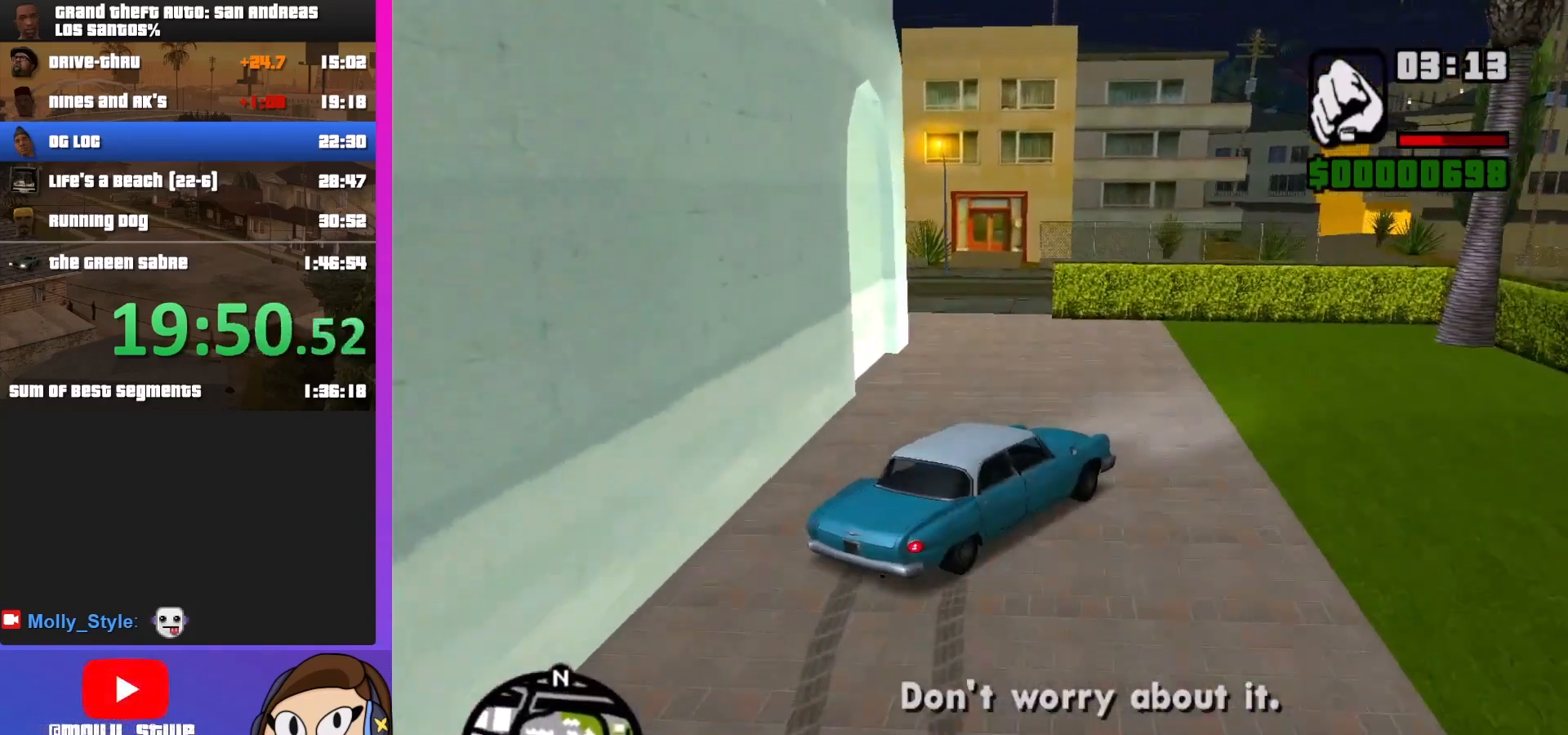
{"keys": ["a"], "mouse": [], "events": [[33, "a", "down"], [300, "w", "up"]]}
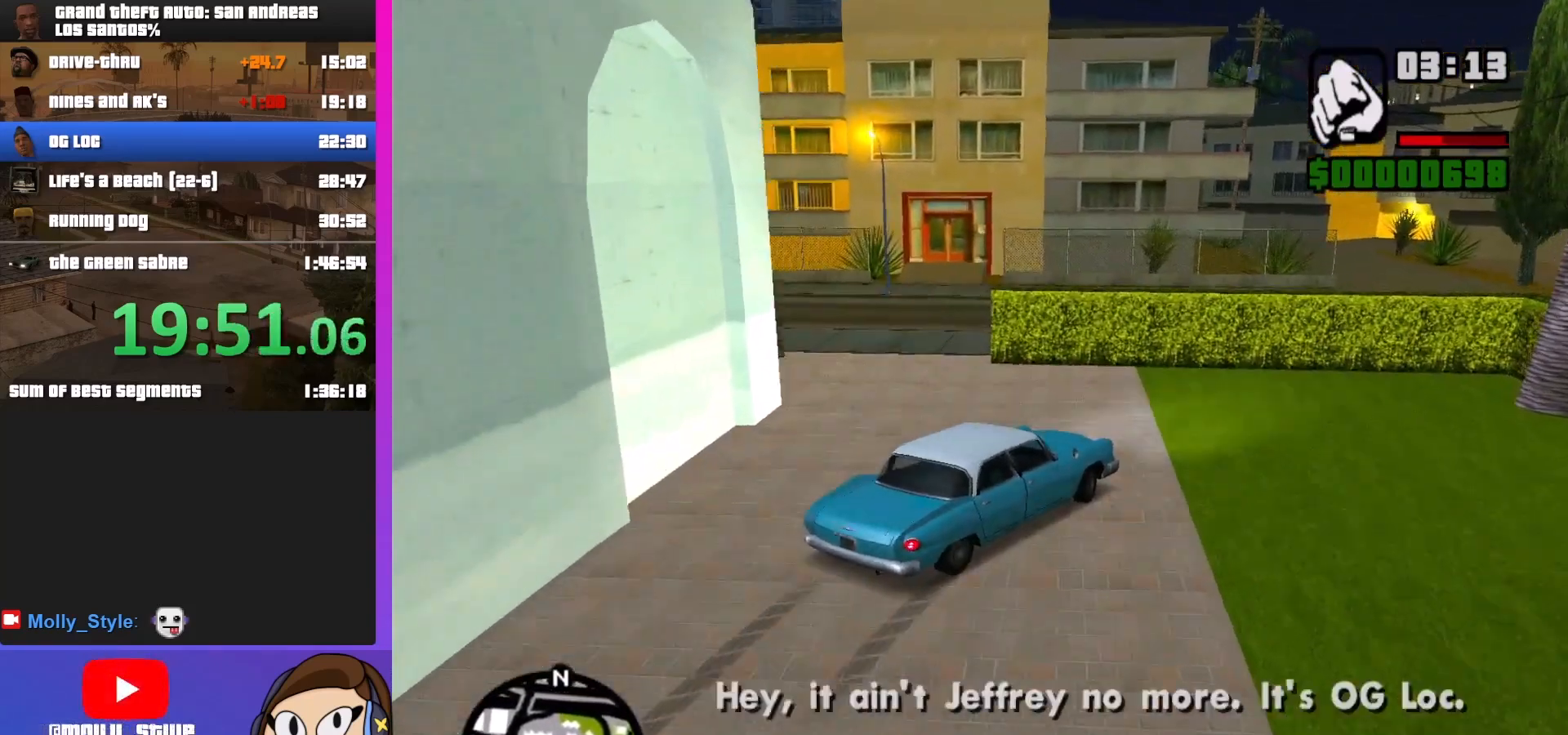
{"keys": ["a"], "mouse": [], "events": []}
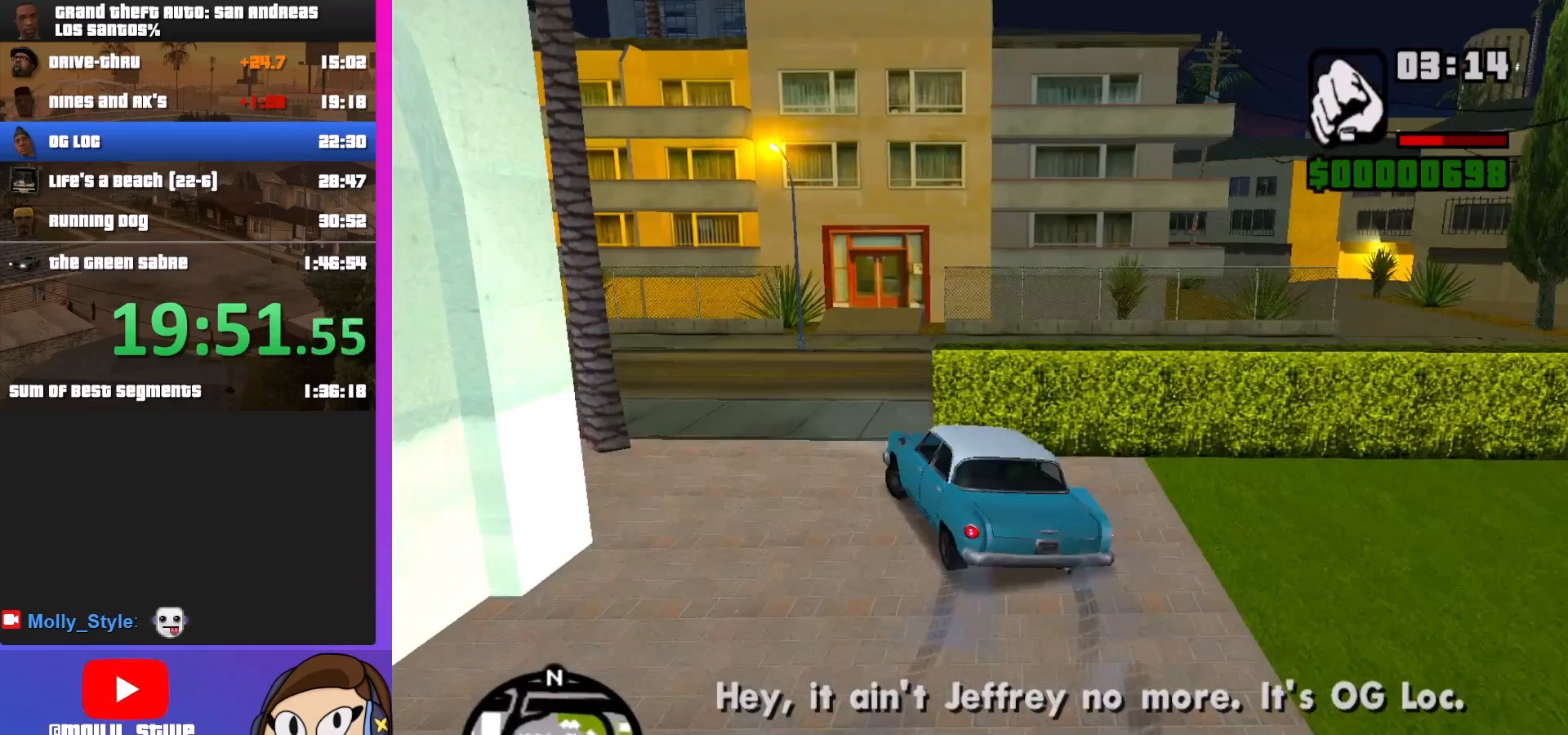
{"keys": ["d", "w"], "mouse": [], "events": [[300, "a", "up"], [333, "d", "down"], [333, "w", "down"]]}
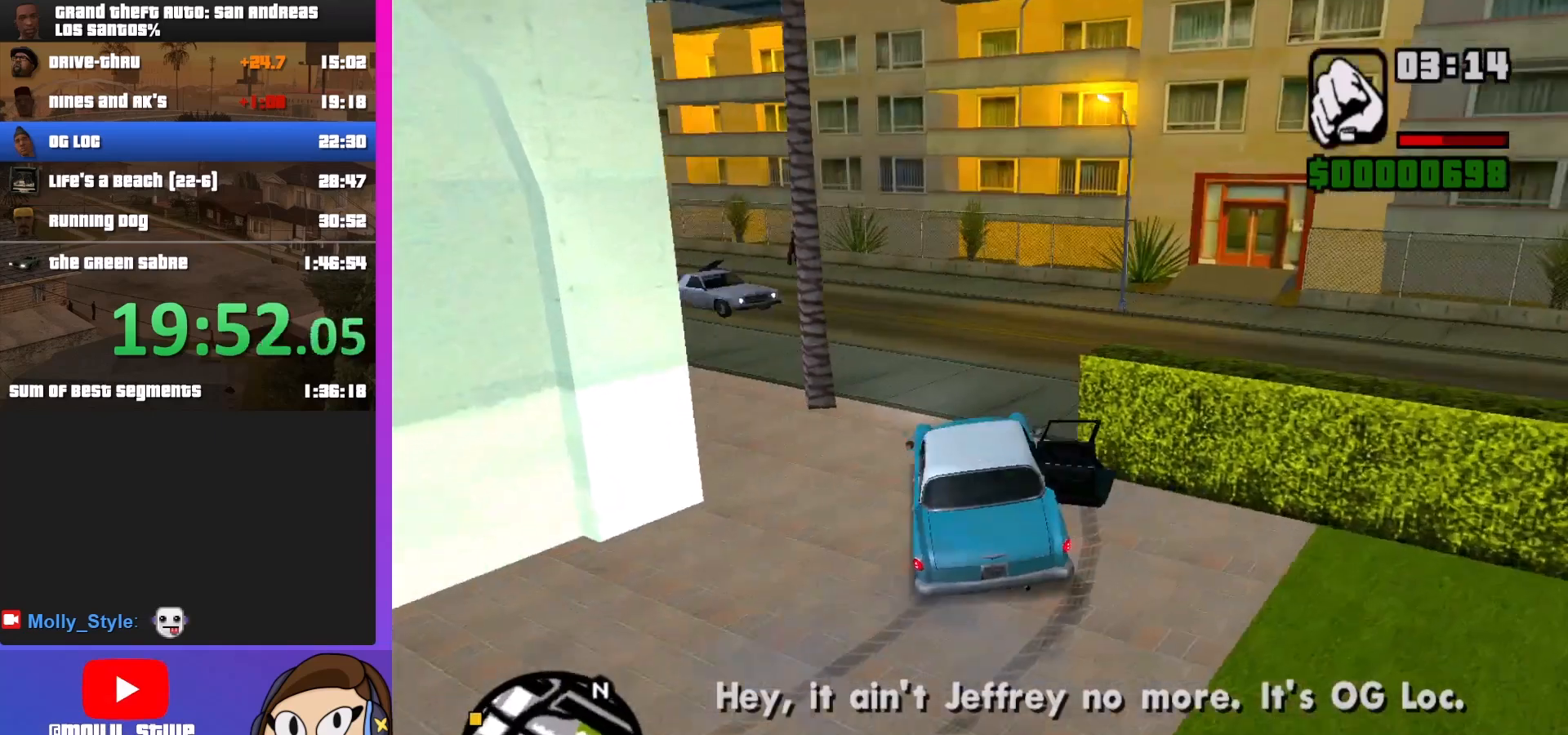
{"keys": ["w"], "mouse": [], "events": [[133, "d", "up"]]}
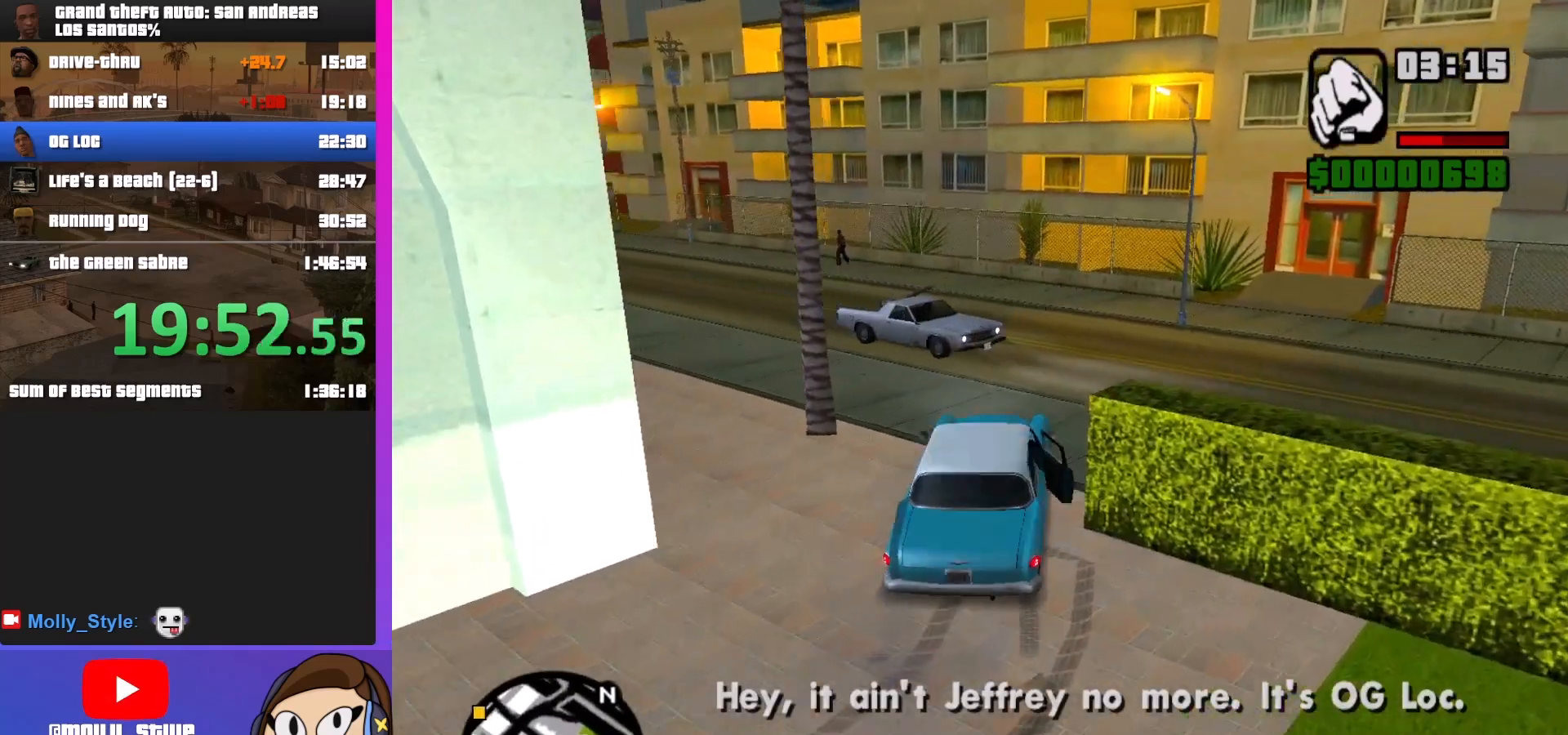
{"keys": ["a", "w"], "mouse": [], "events": [[233, "a", "down"]]}
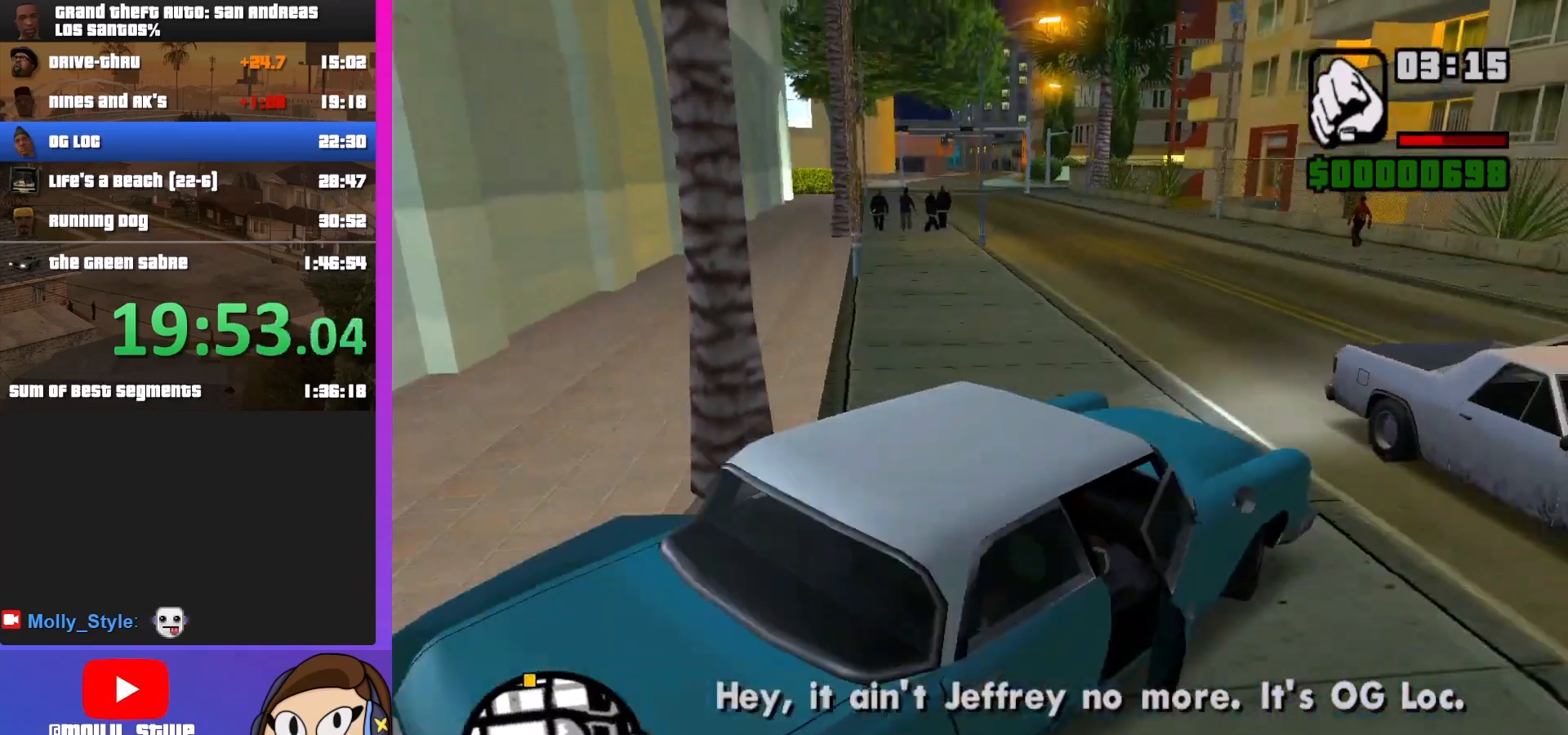
{"keys": ["w"], "mouse": [], "events": [[333, "a", "up"]]}
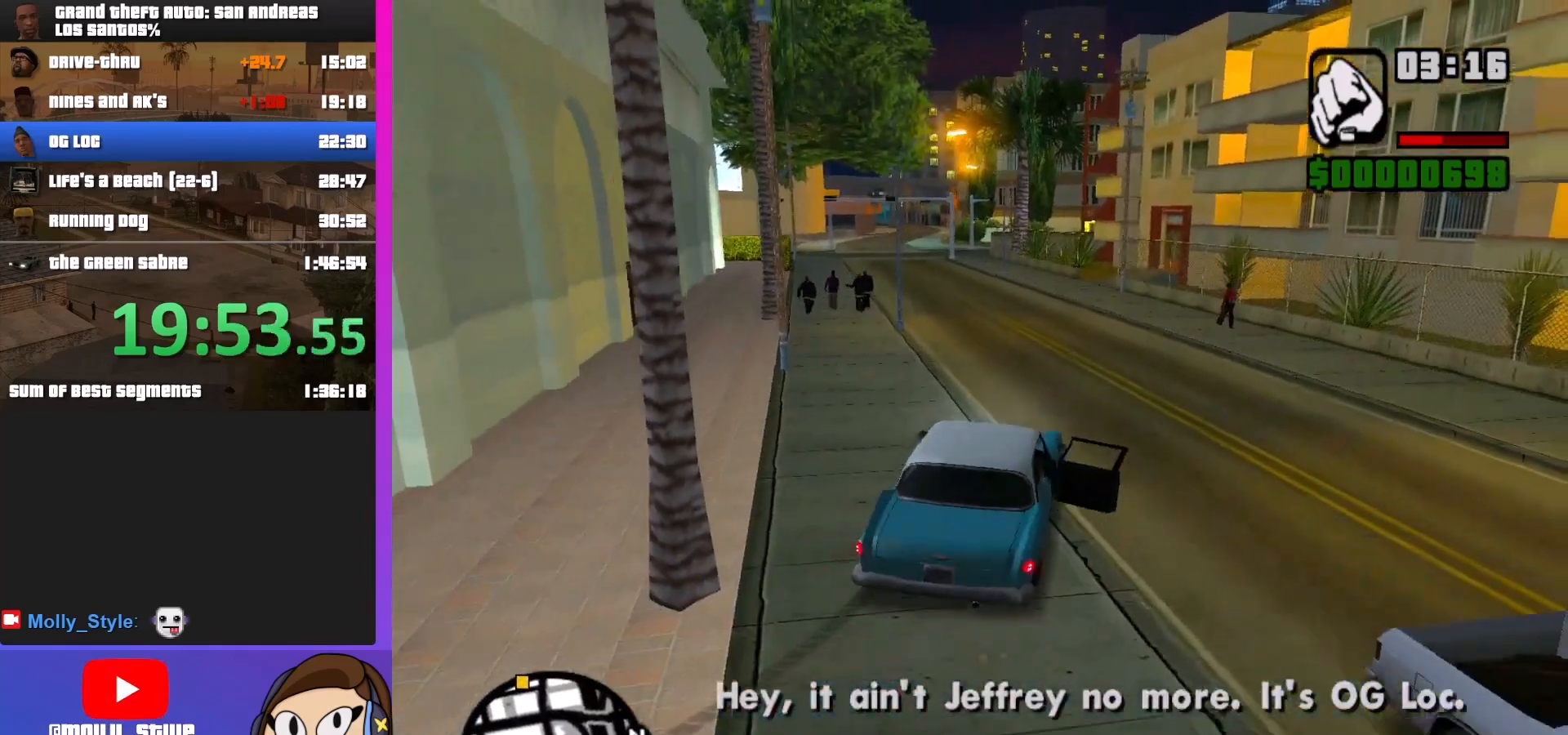
{"keys": ["w"], "mouse": [], "events": [[200, "a", "down"], [400, "a", "up"]]}
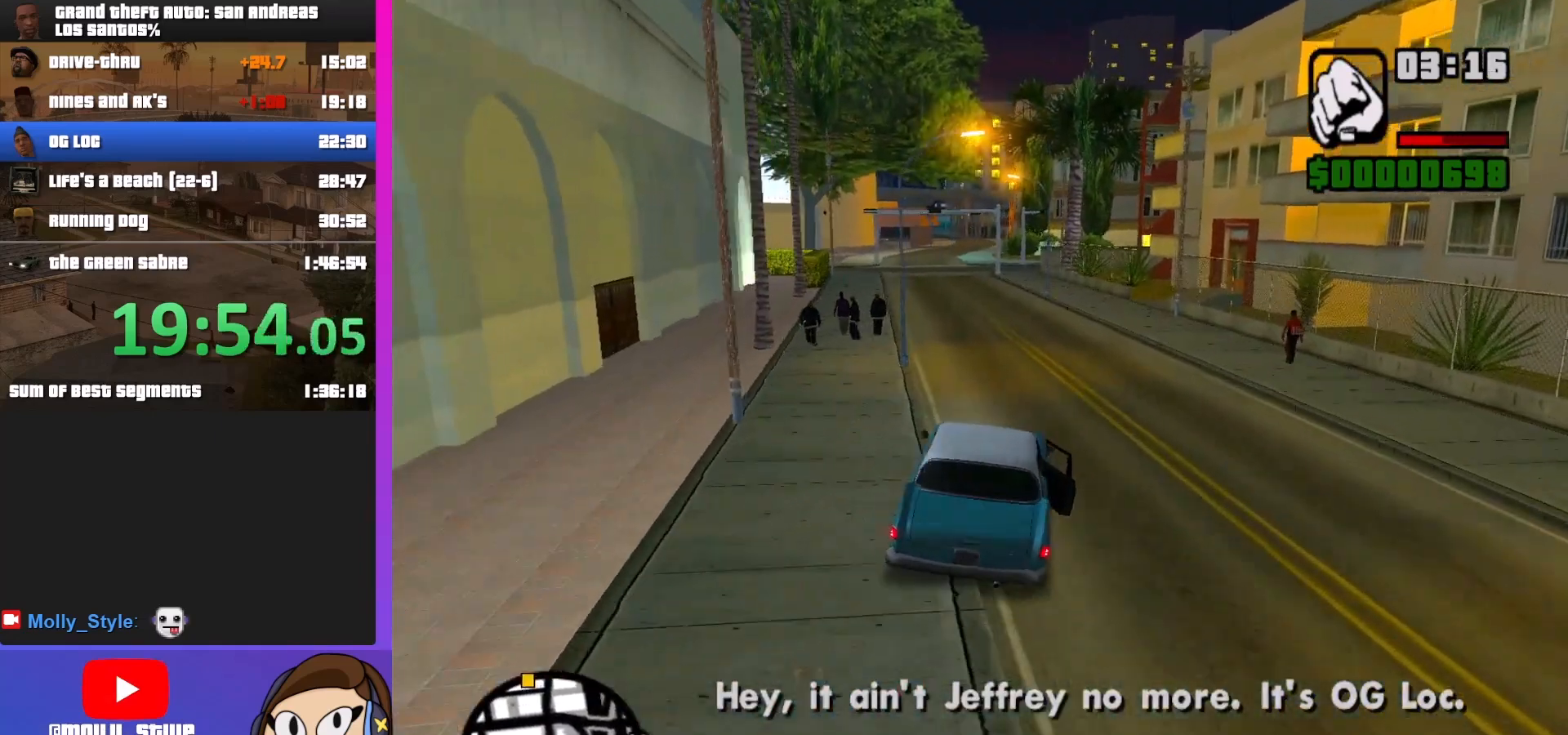
{"keys": ["a", "w"], "mouse": [], "events": [[467, "a", "down"]]}
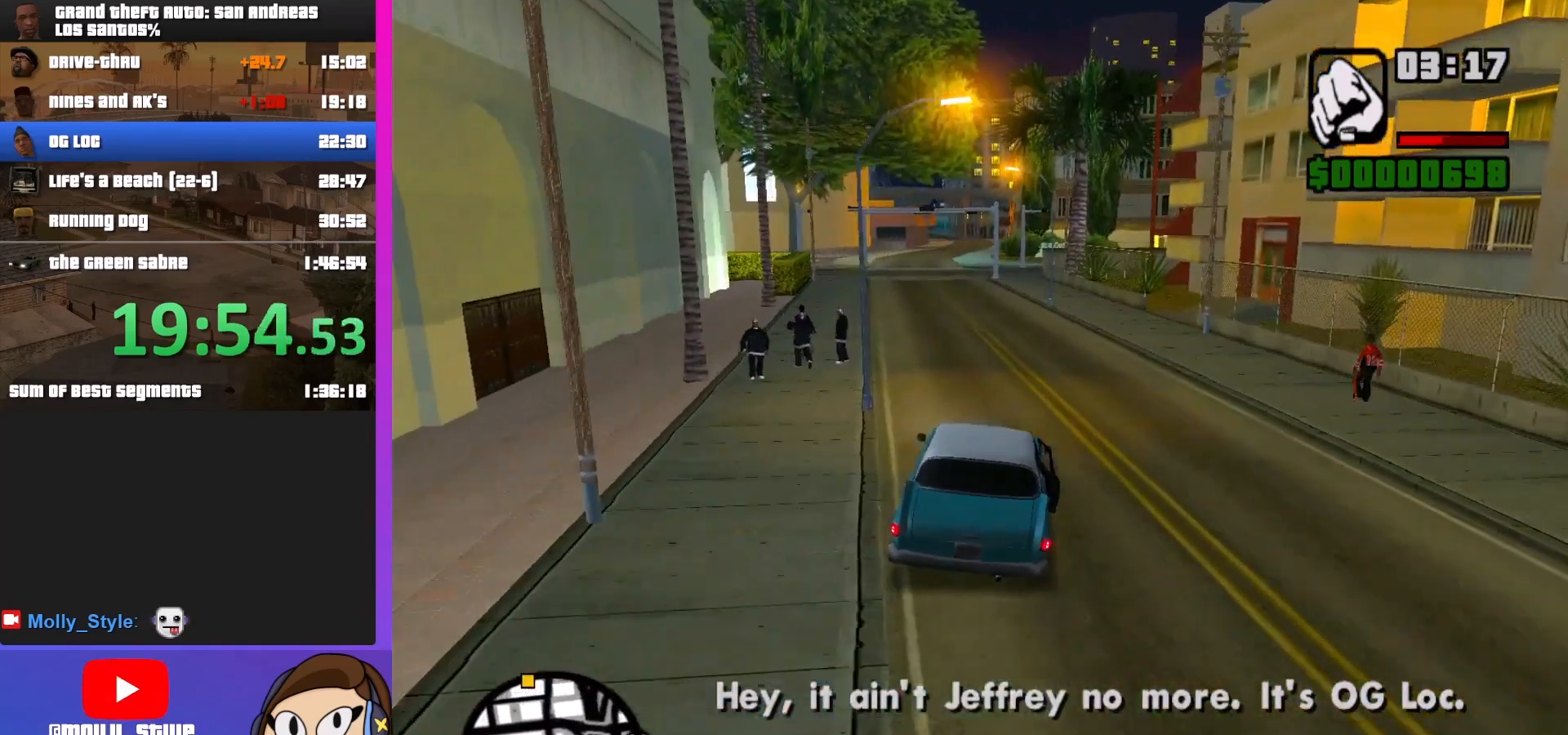
{"keys": ["w"], "mouse": [], "events": [[133, "a", "up"]]}
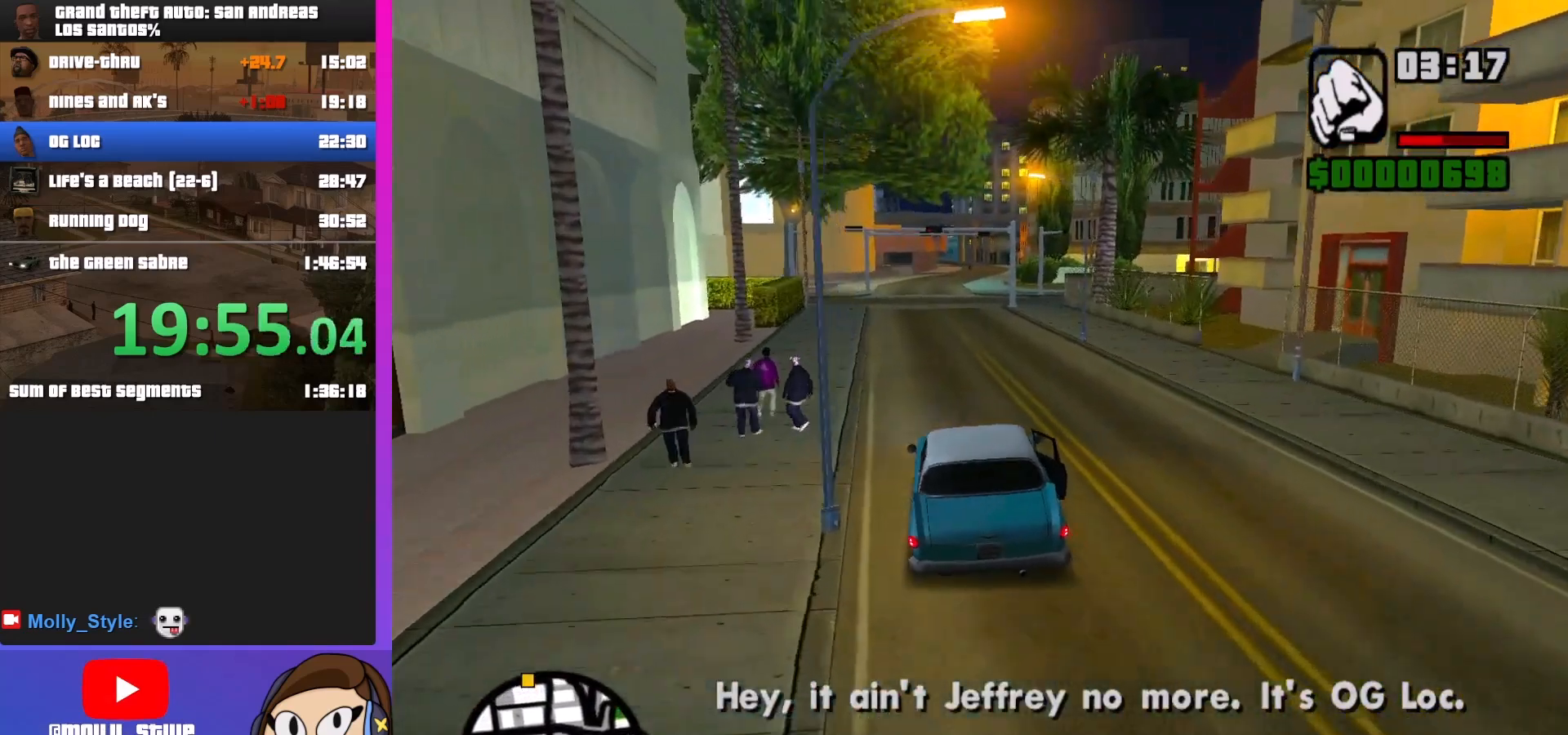
{"keys": ["w"], "mouse": [], "events": [[133, "a", "down"], [267, "a", "up"]]}
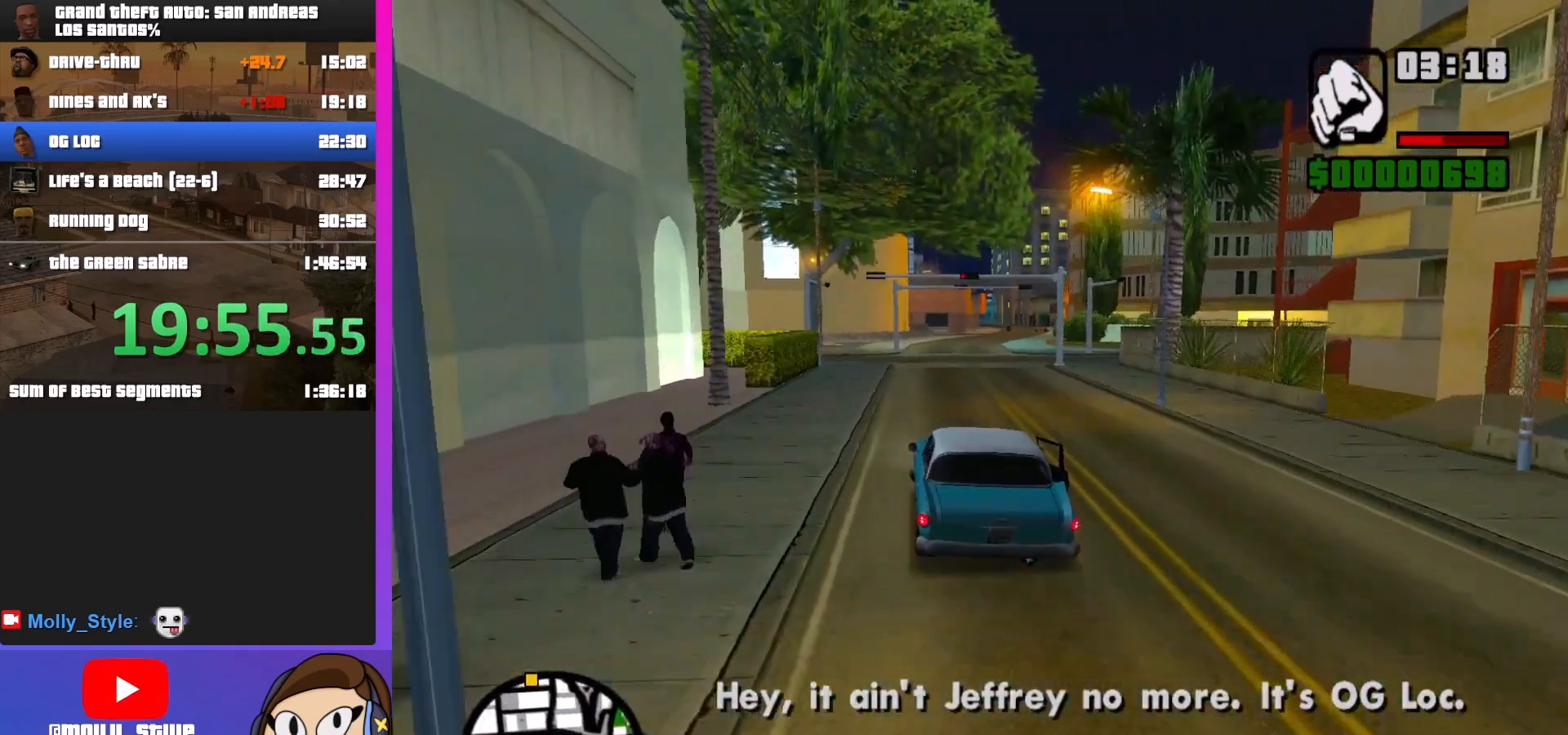
{"keys": ["w"], "mouse": [], "events": [[33, "d", "down"], [100, "d", "up"]]}
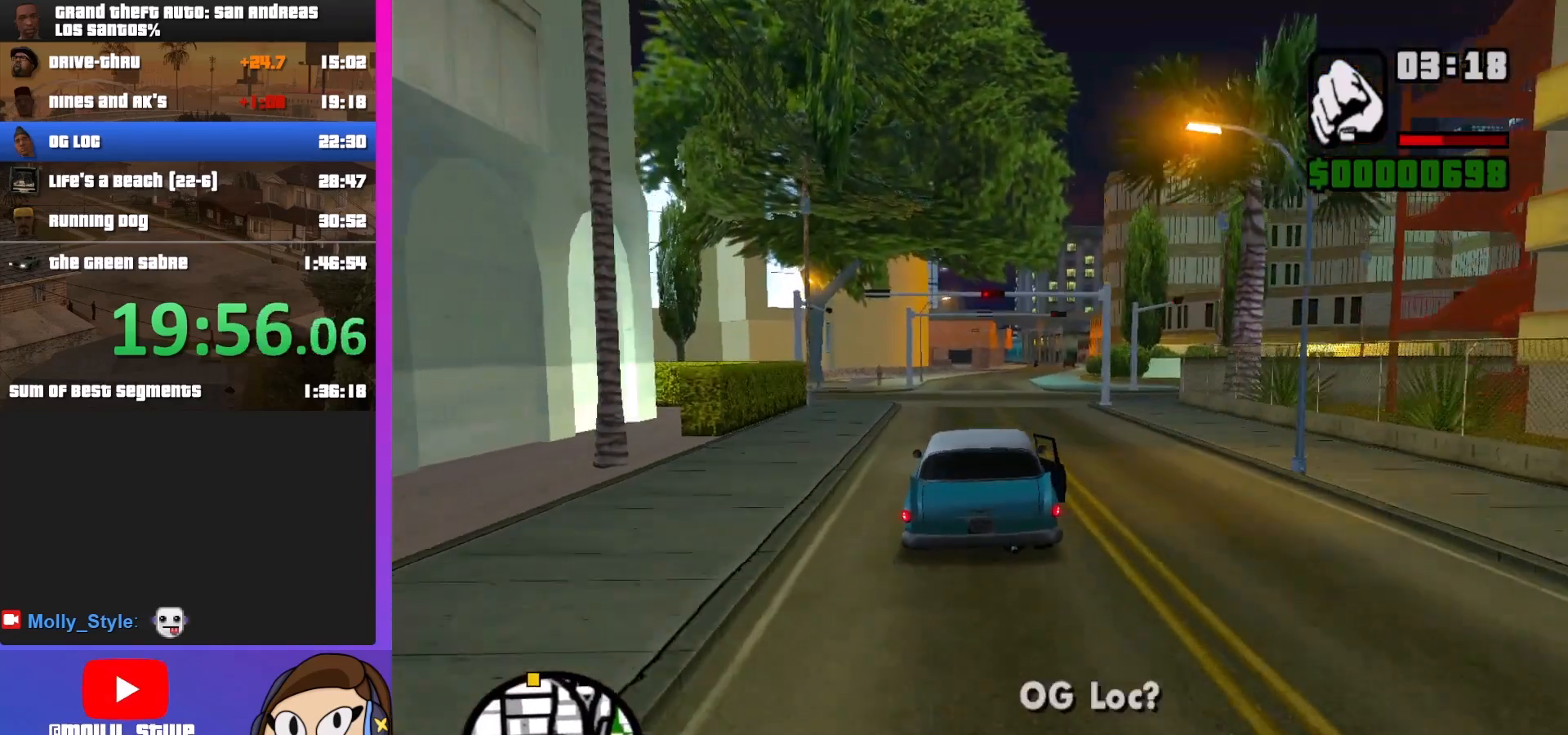
{"keys": ["w"], "mouse": [], "events": []}
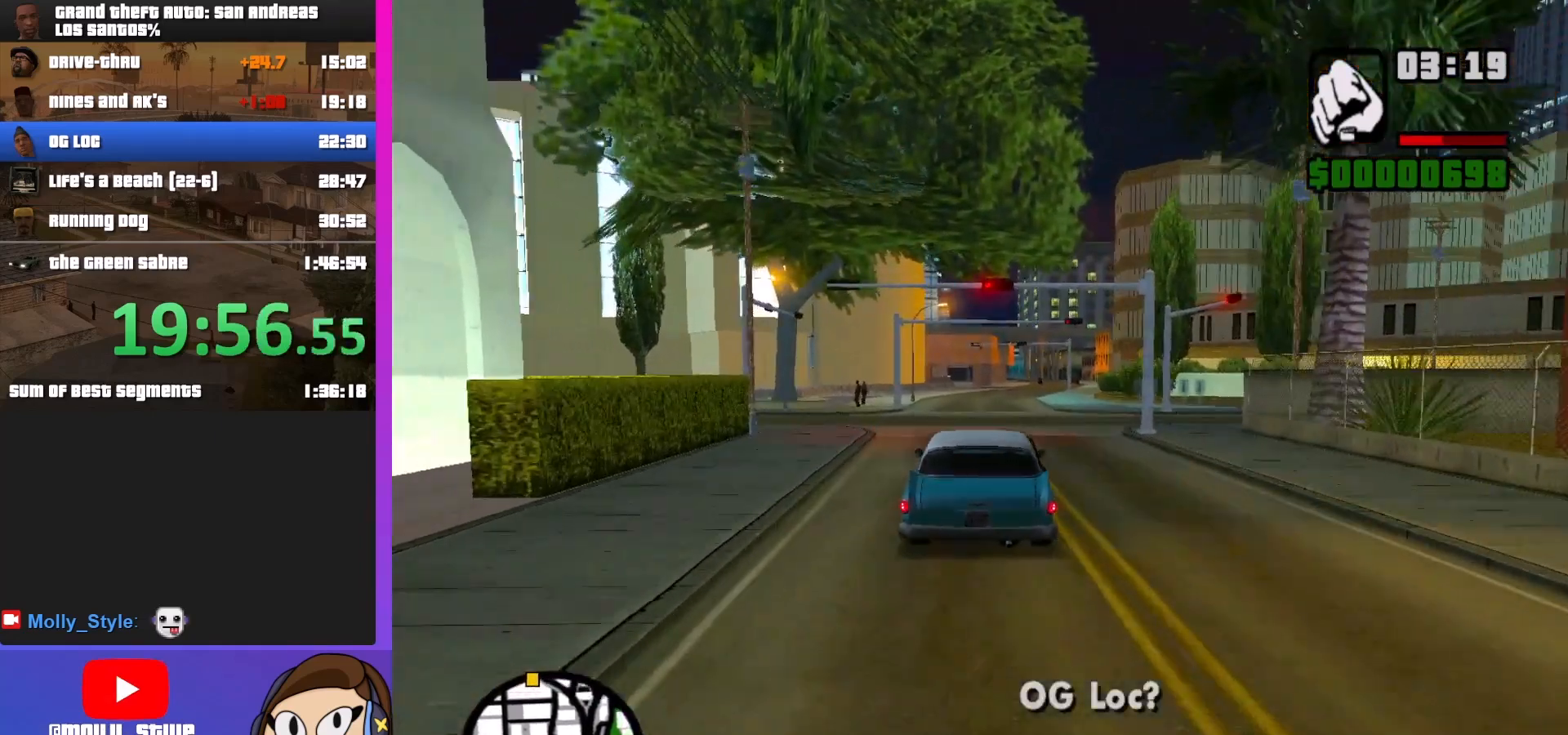
{"keys": ["w"], "mouse": [], "events": [[233, "d", "down"], [300, "d", "up"]]}
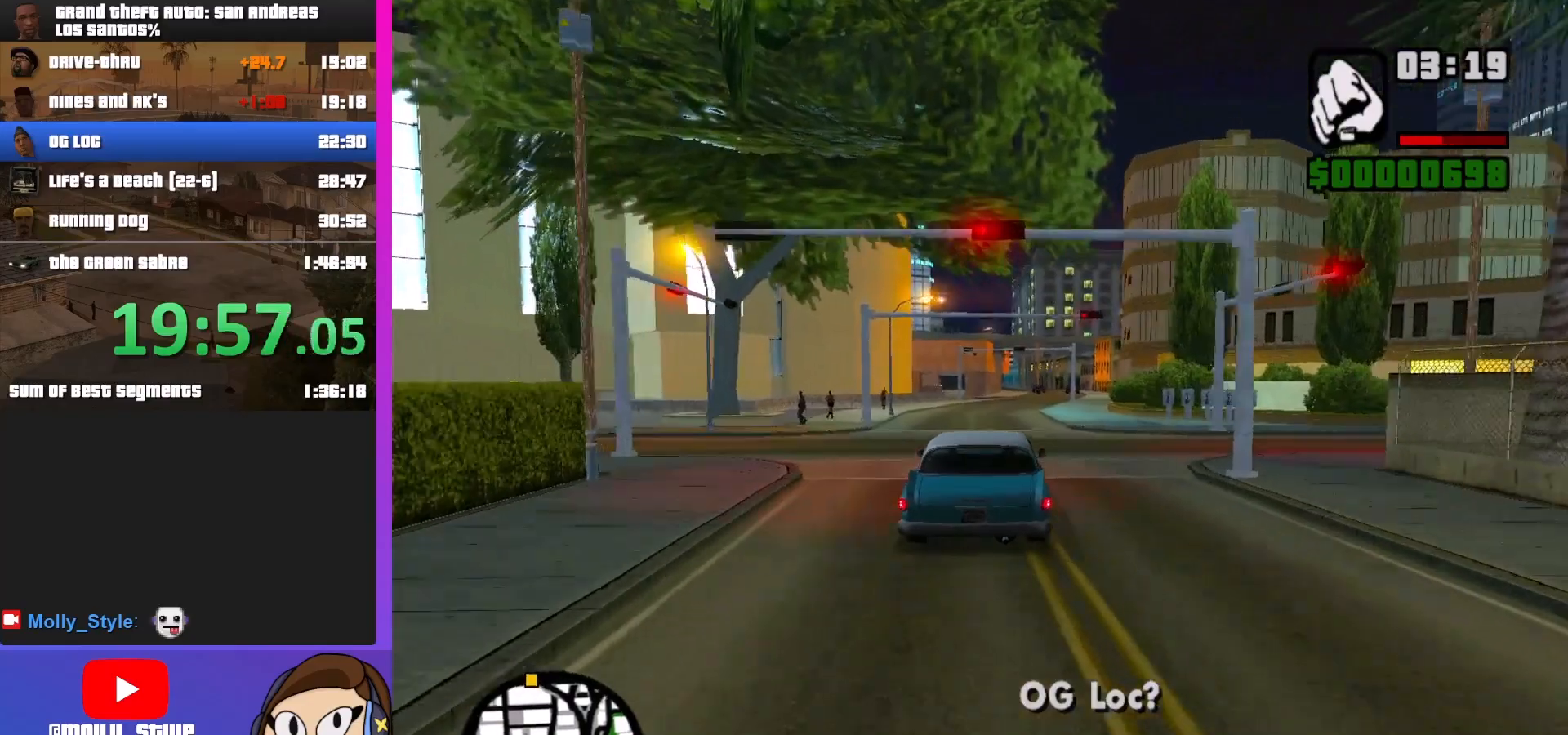
{"keys": ["w"], "mouse": [], "events": []}
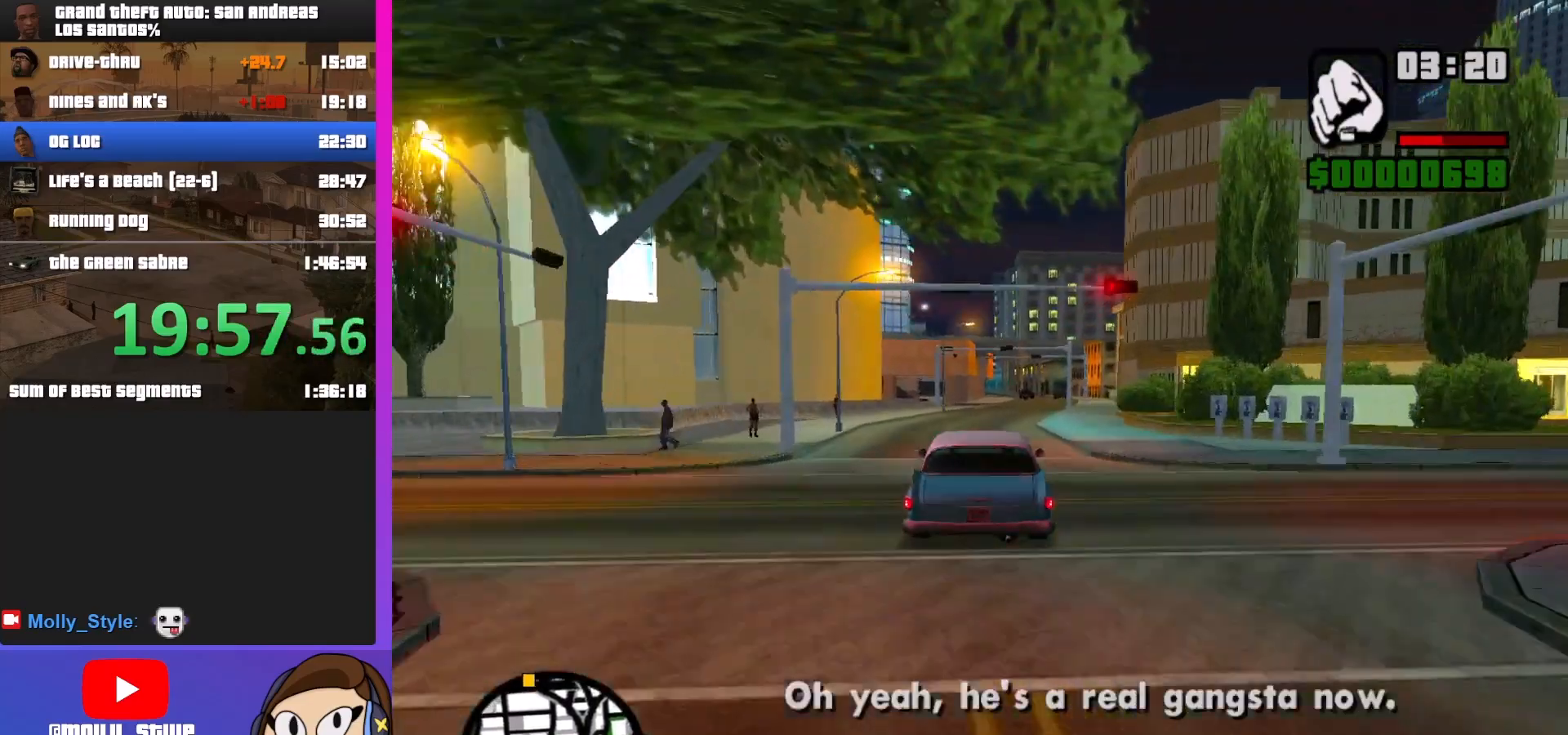
{"keys": ["w"], "mouse": [], "events": [[100, "d", "down"], [200, "d", "up"]]}
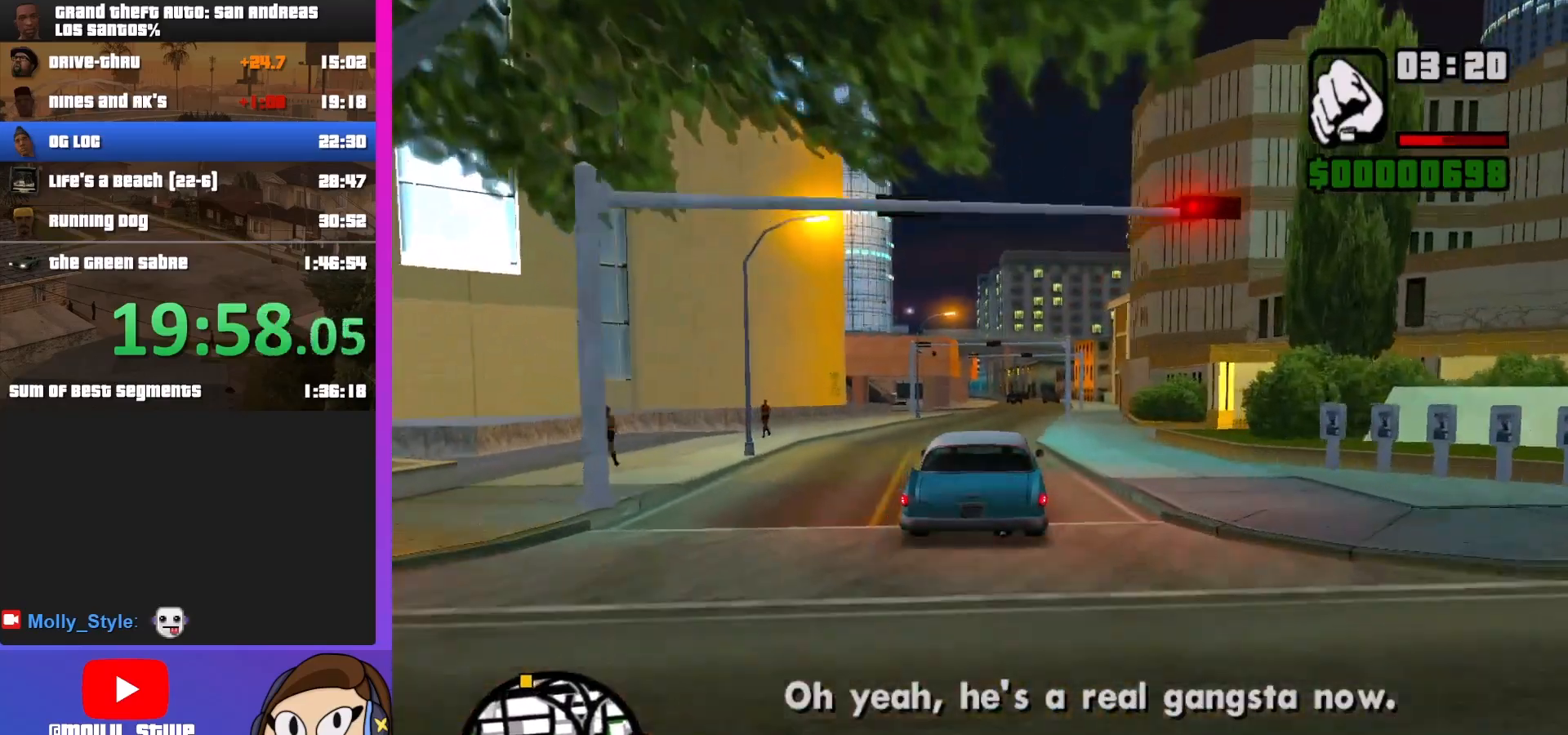
{"keys": ["d", "w"], "mouse": [], "events": [[433, "d", "down"]]}